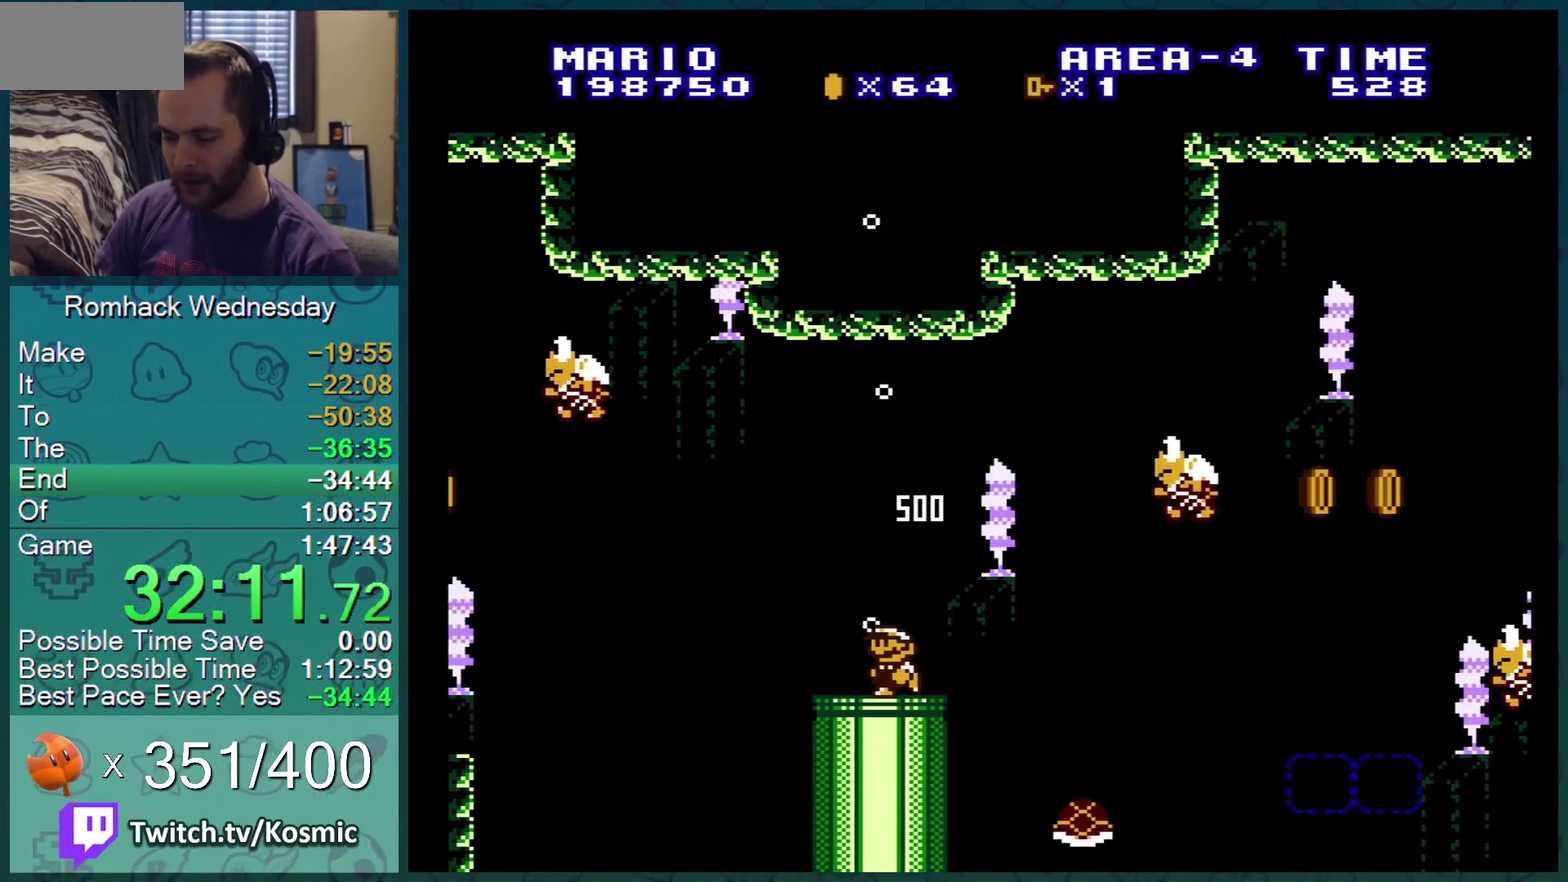
Gameplay with a controller (Nintendo layout); each line is a JSON object with the inputs held at the frame after it. "events" lists button and stick changes between this image and that frame as [ms after this image, input, new state], when the widget could be followed in between. Not read: L3 R3.
{"buttons": [], "events": [[16, "DPAD_LEFT", "up"], [116, "B", "up"], [267, "A", "down"], [333, "A", "up"]]}
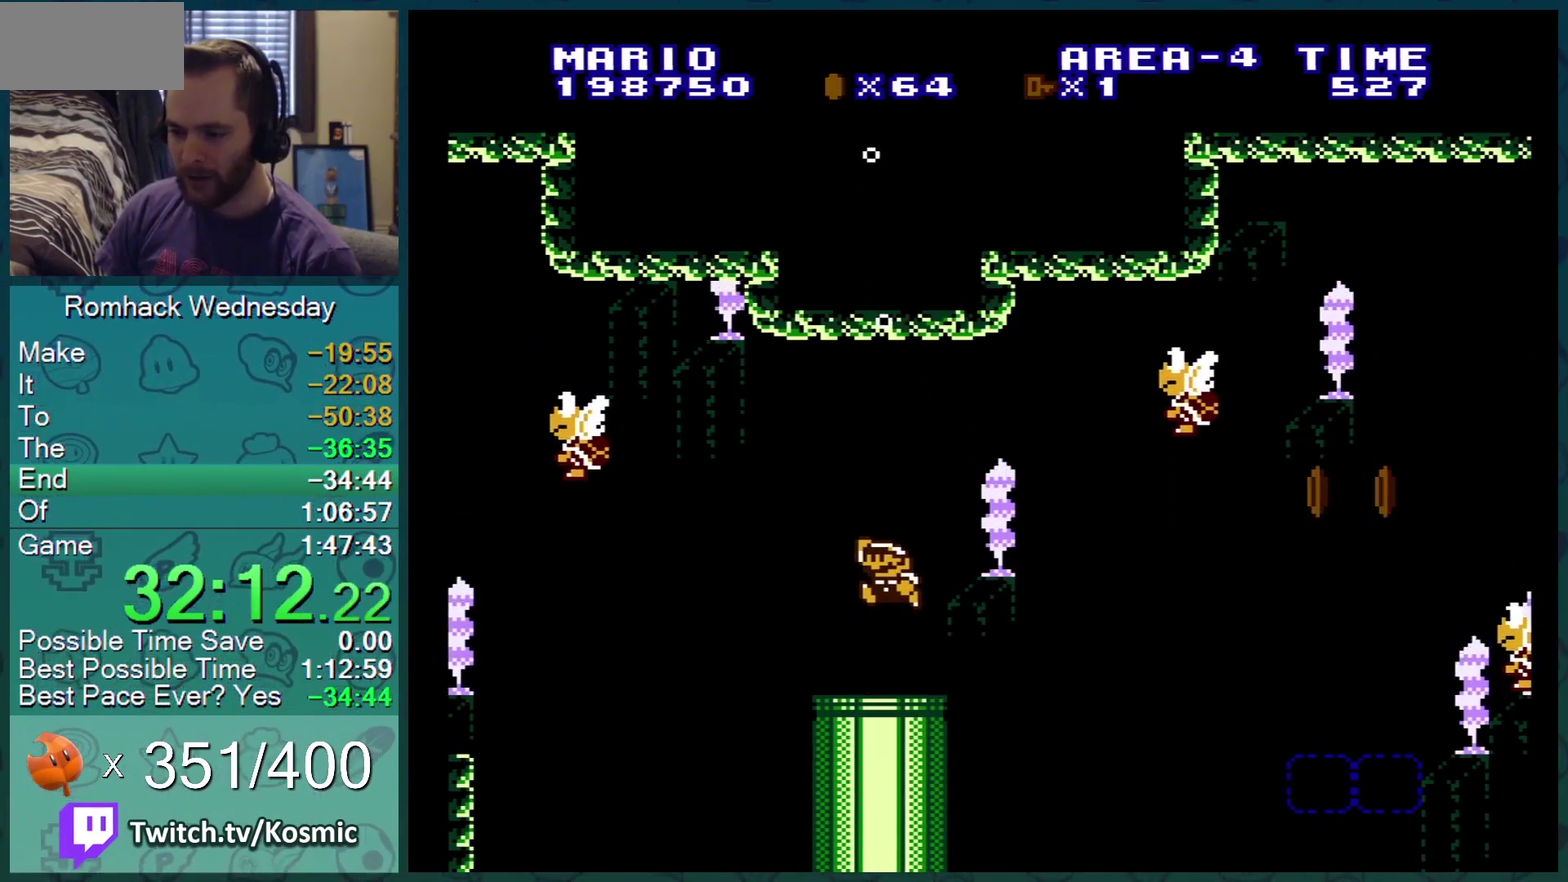
{"buttons": [], "events": []}
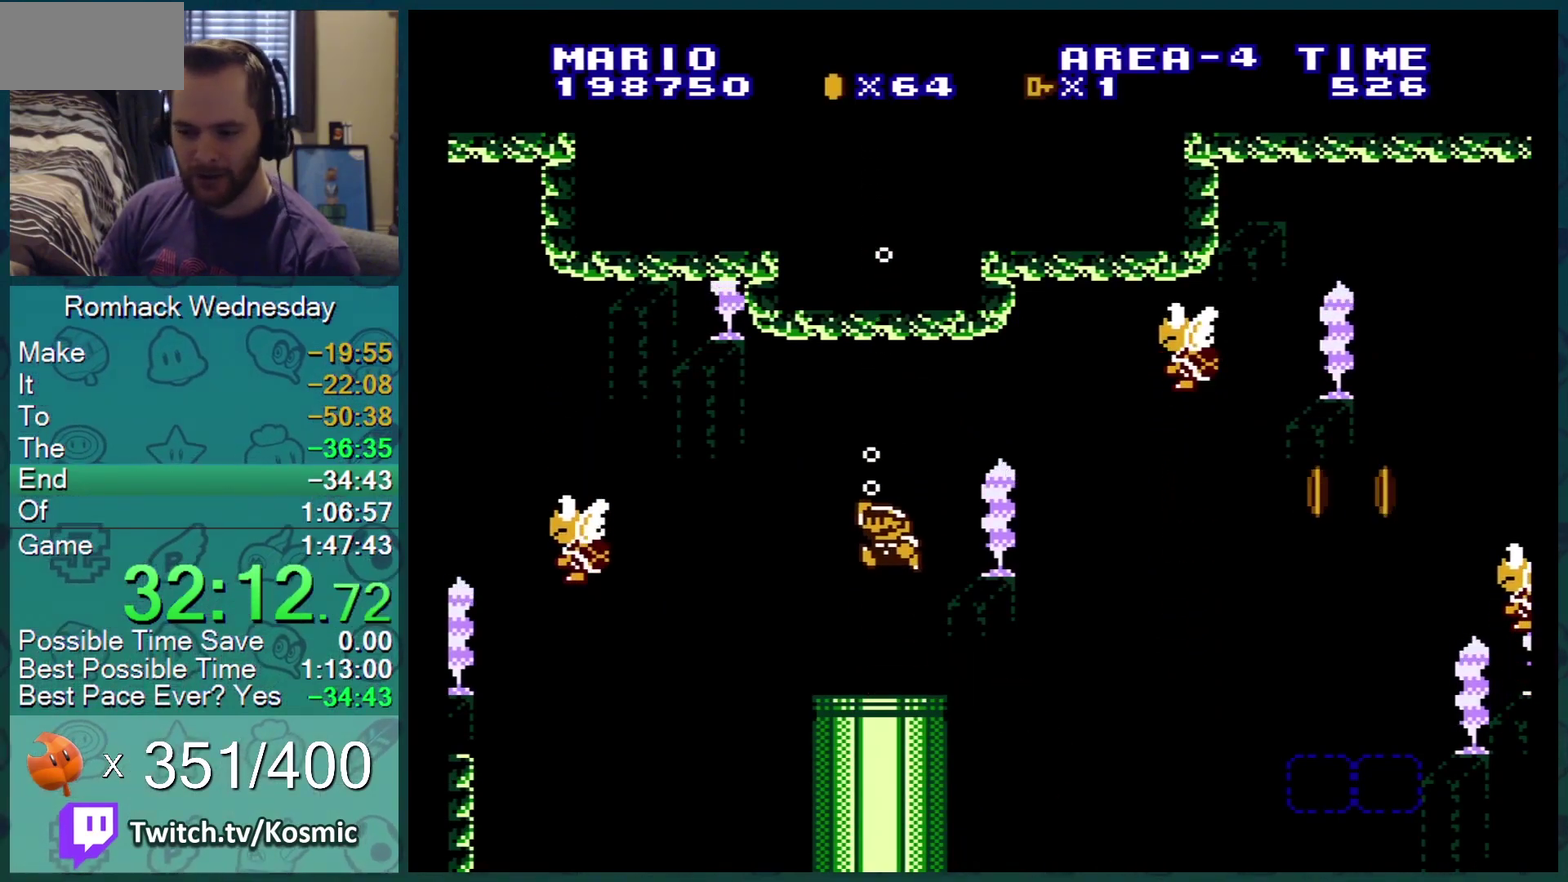
{"buttons": [], "events": []}
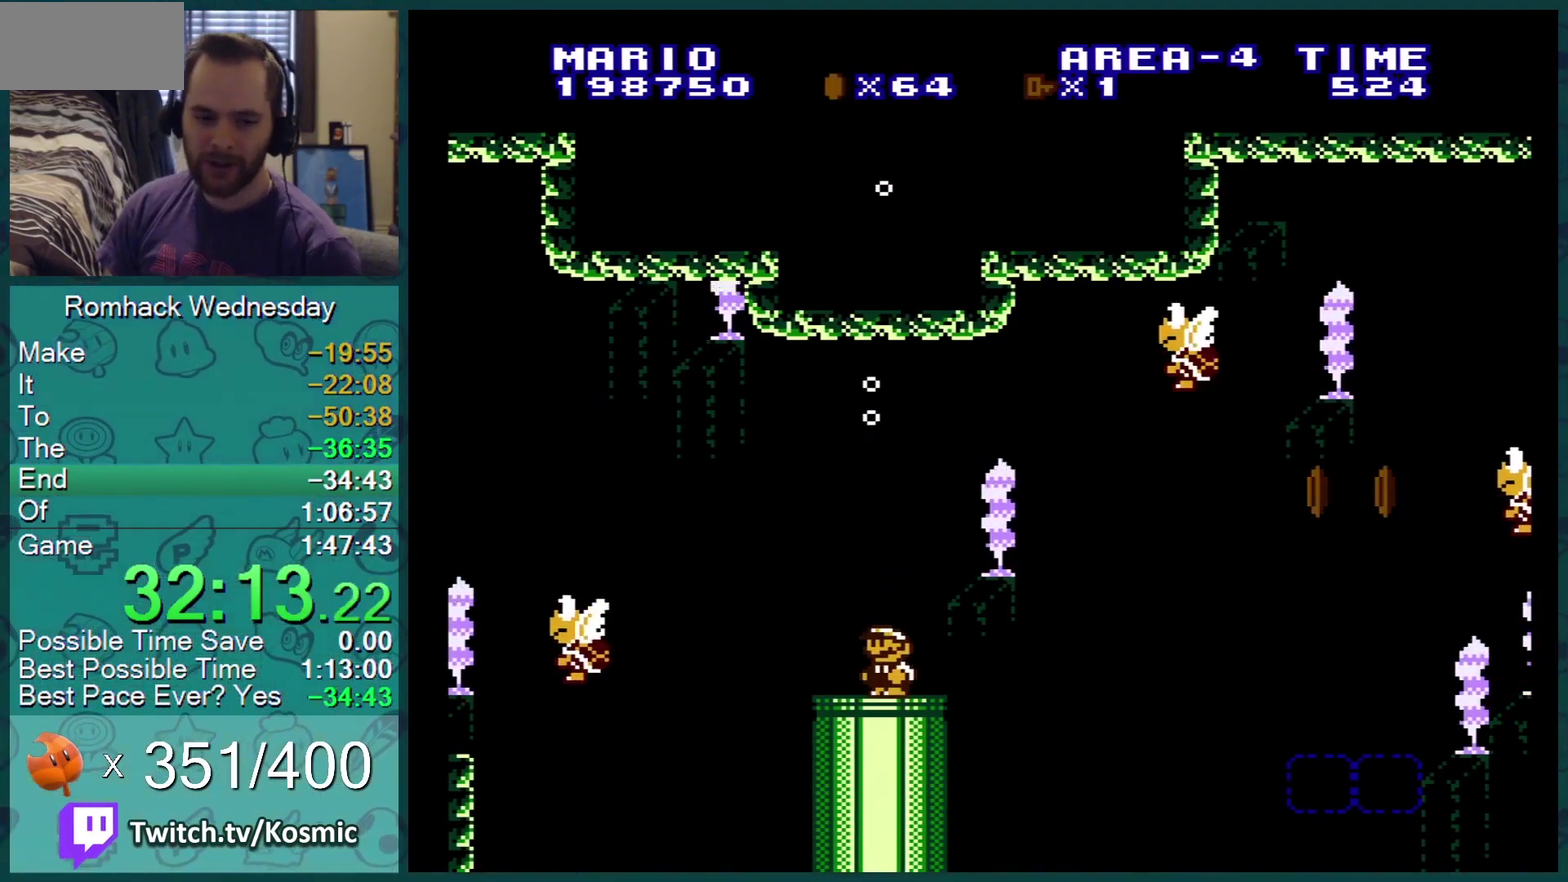
{"buttons": [], "events": []}
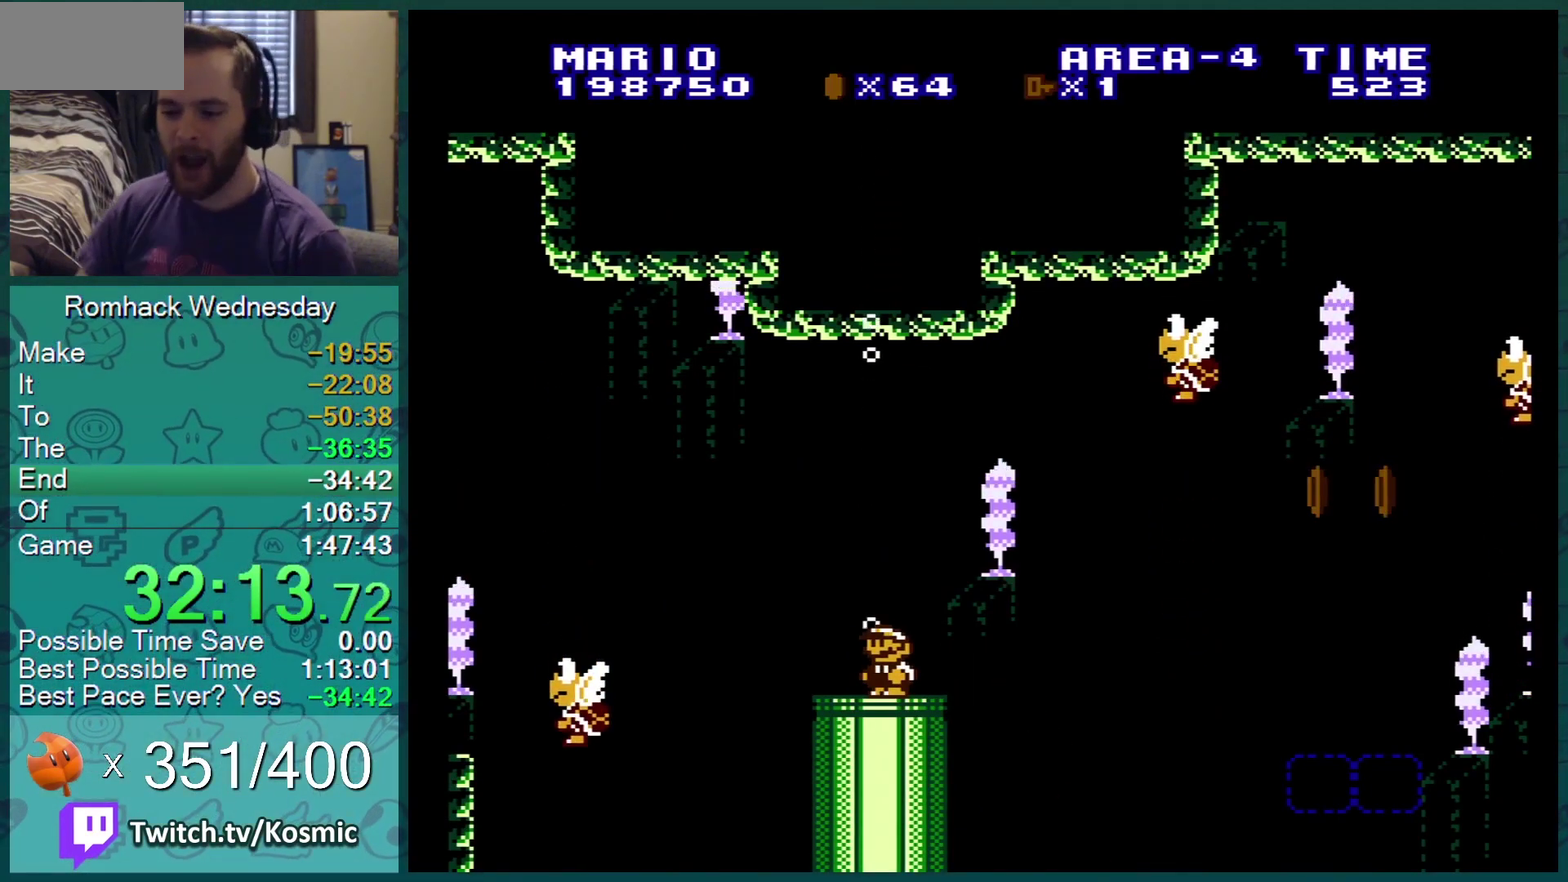
{"buttons": ["A"], "events": [[483, "A", "down"]]}
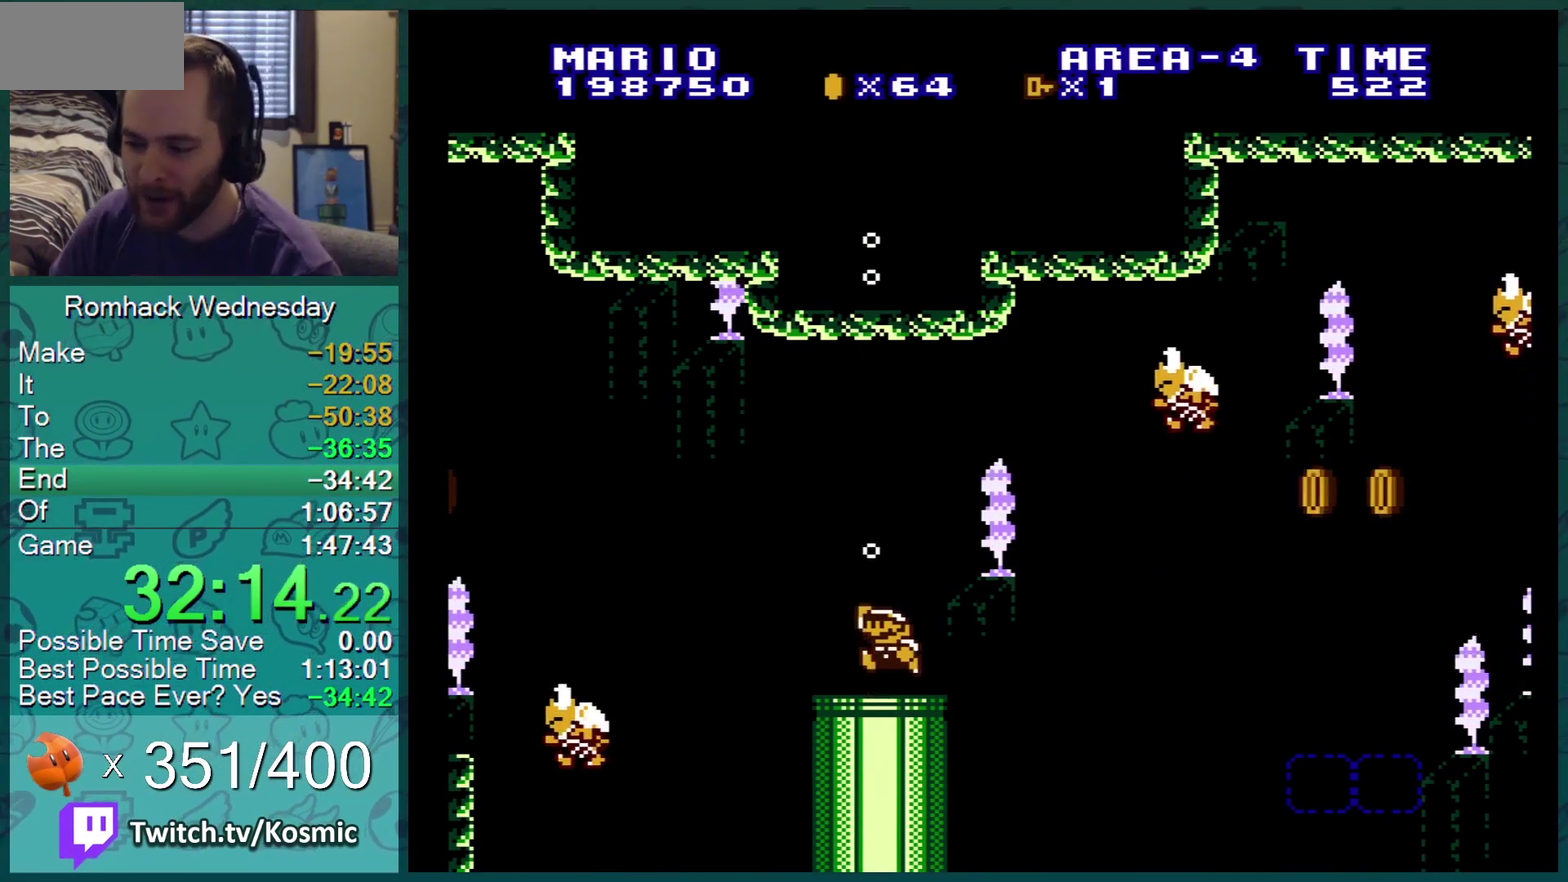
{"buttons": [], "events": [[67, "A", "up"]]}
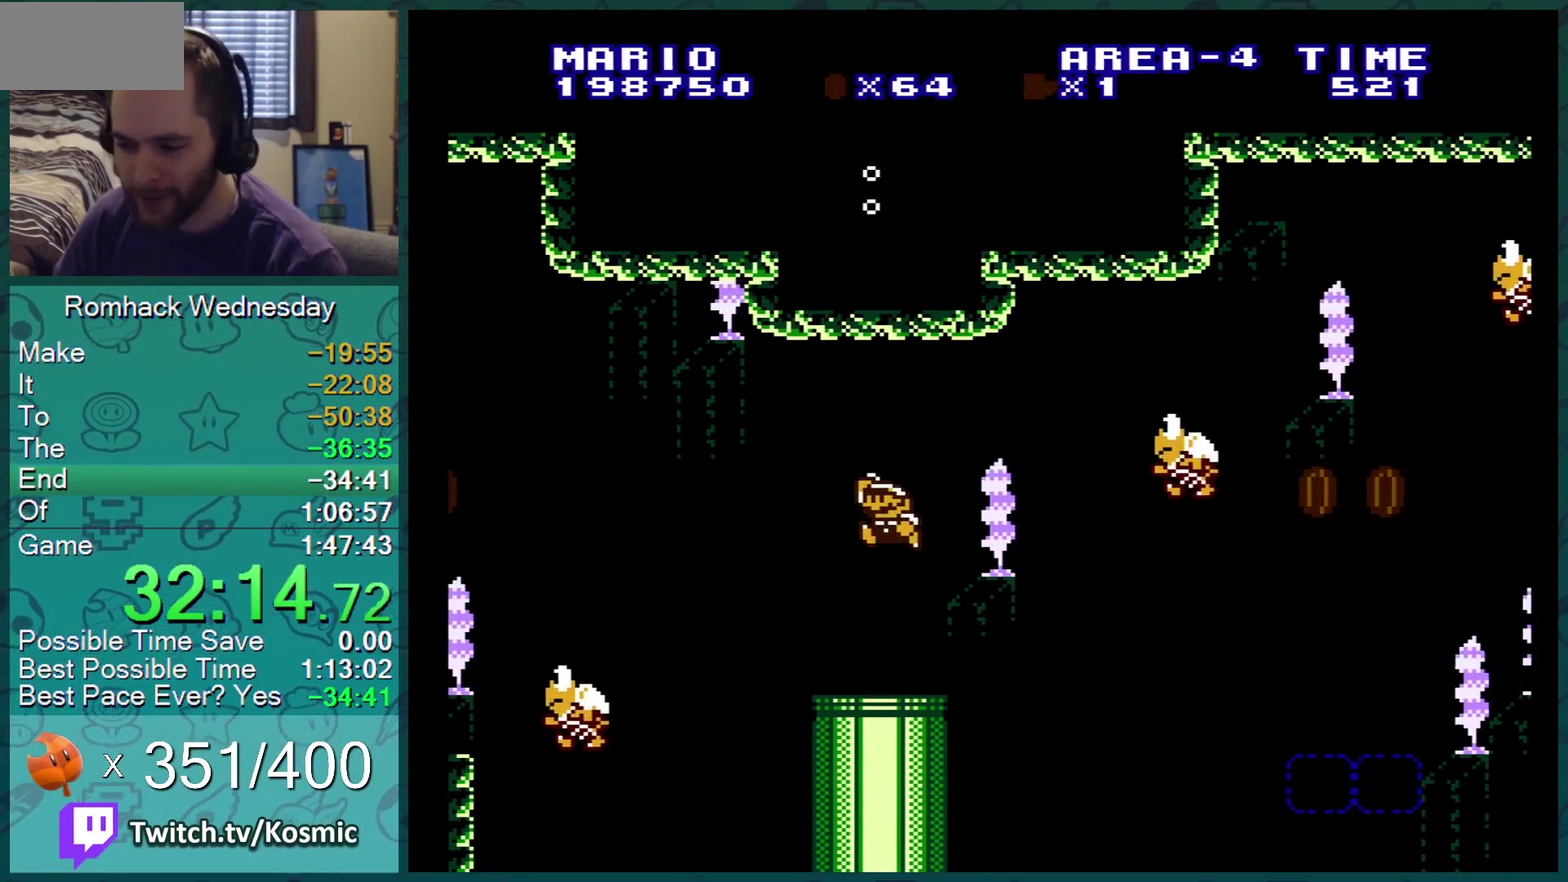
{"buttons": ["B"], "events": [[317, "B", "down"]]}
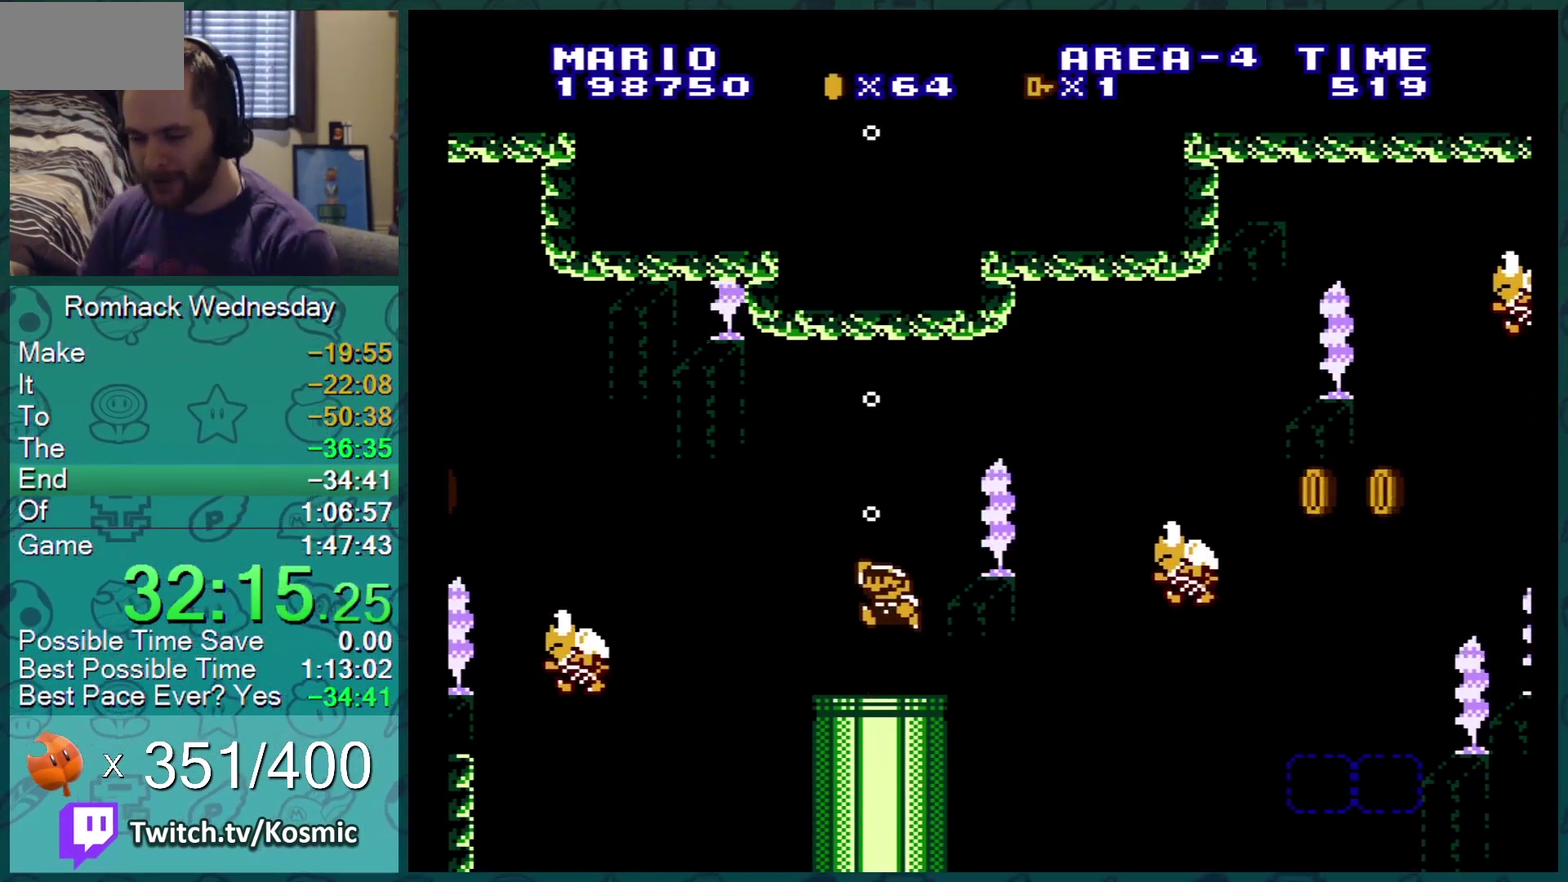
{"buttons": ["B"], "events": [[150, "DPAD_LEFT", "down"], [317, "DPAD_LEFT", "up"]]}
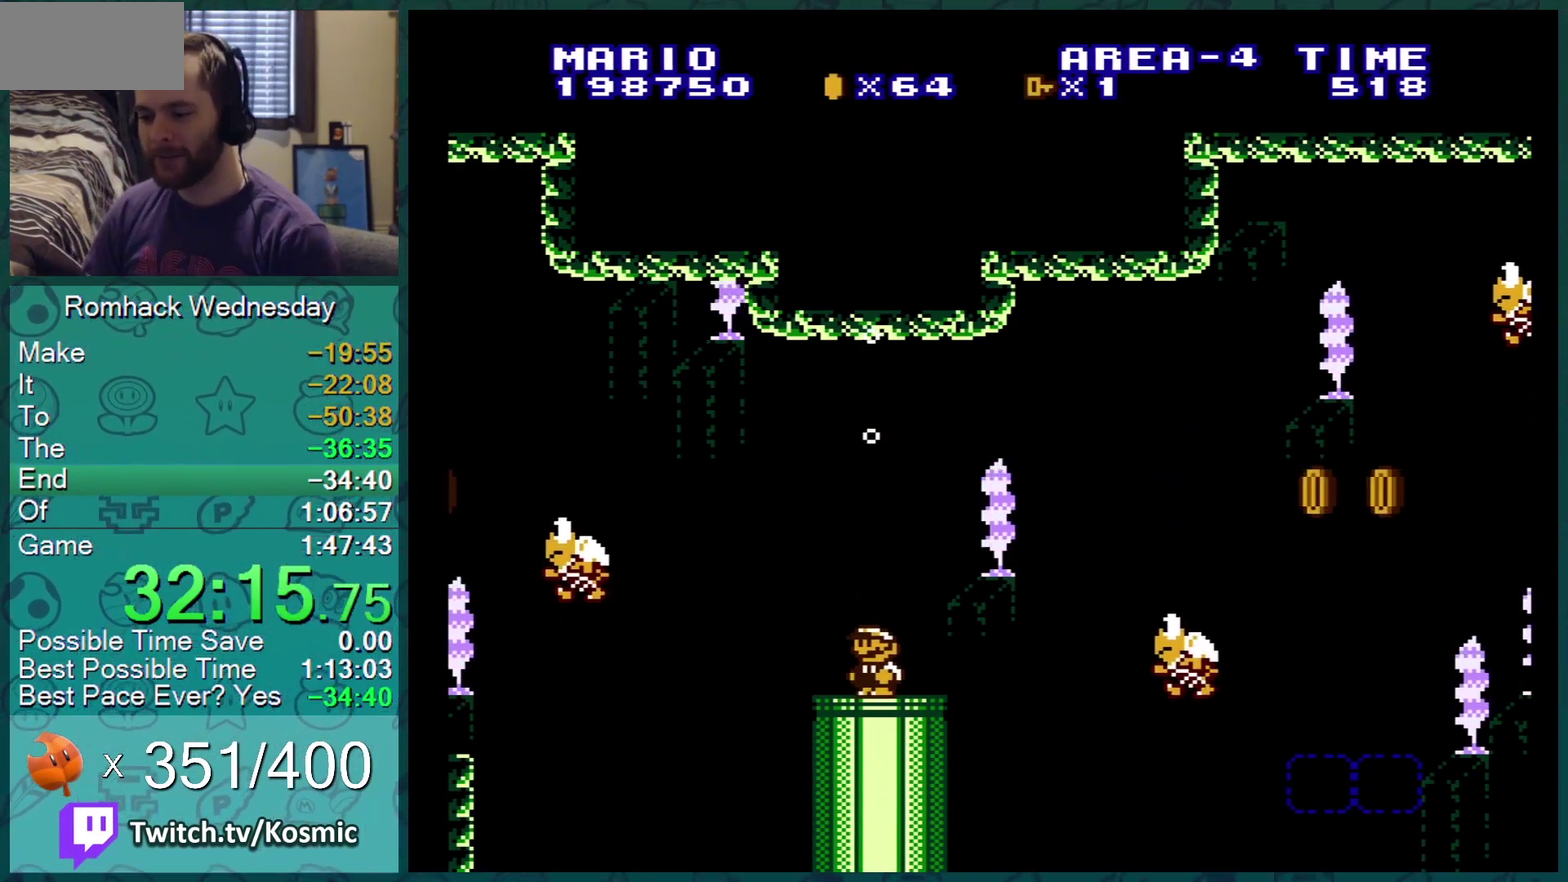
{"buttons": ["B", "DPAD_LEFT"], "events": [[483, "DPAD_LEFT", "down"]]}
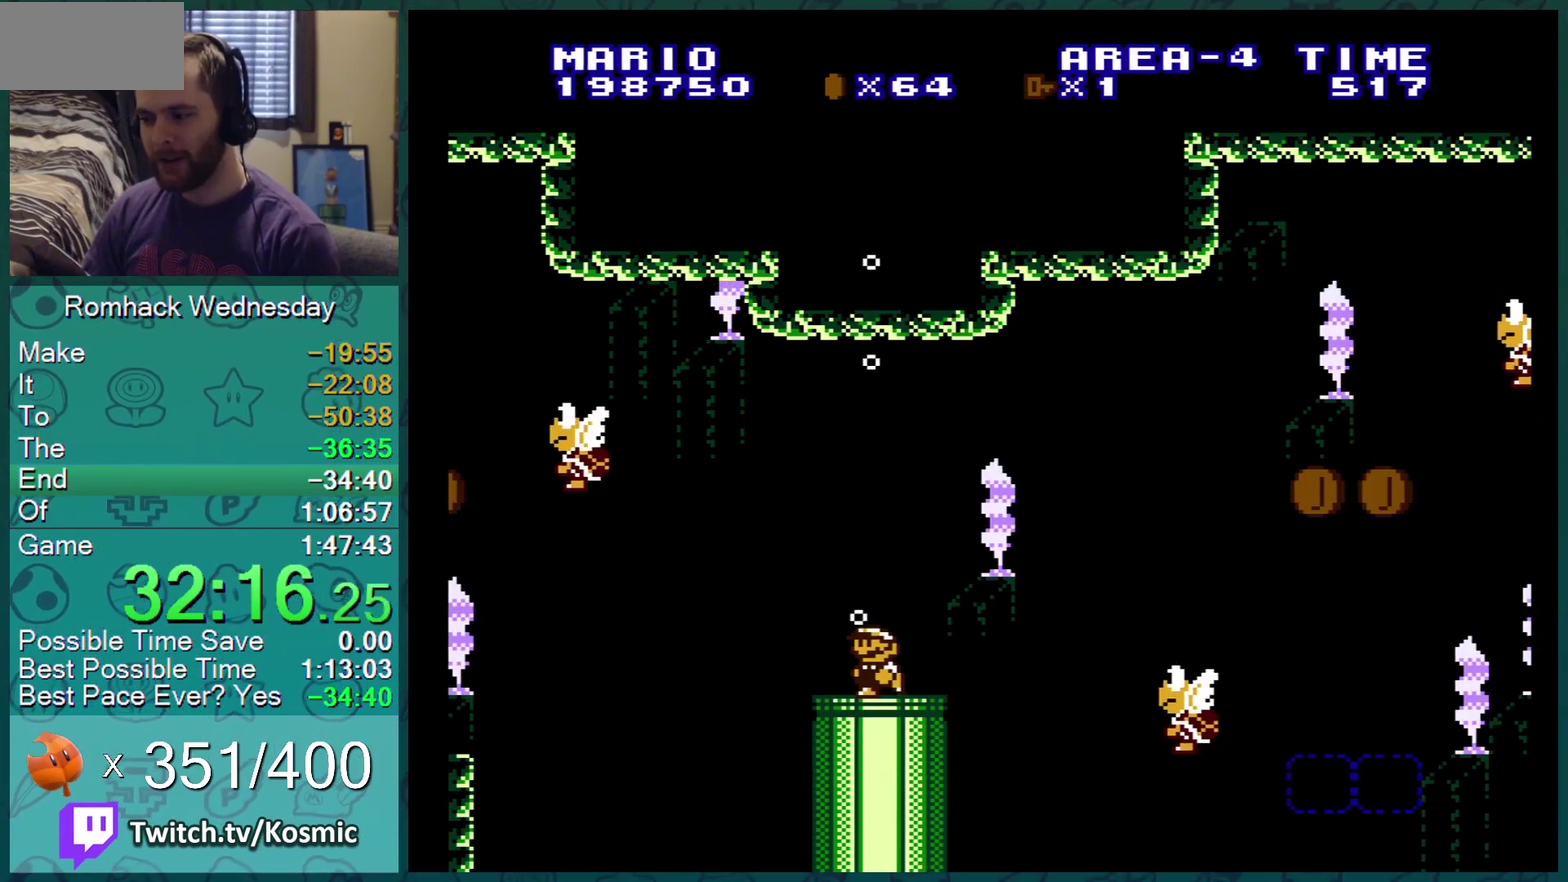
{"buttons": ["B"], "events": [[67, "DPAD_LEFT", "up"], [200, "DPAD_LEFT", "down"], [417, "DPAD_LEFT", "up"]]}
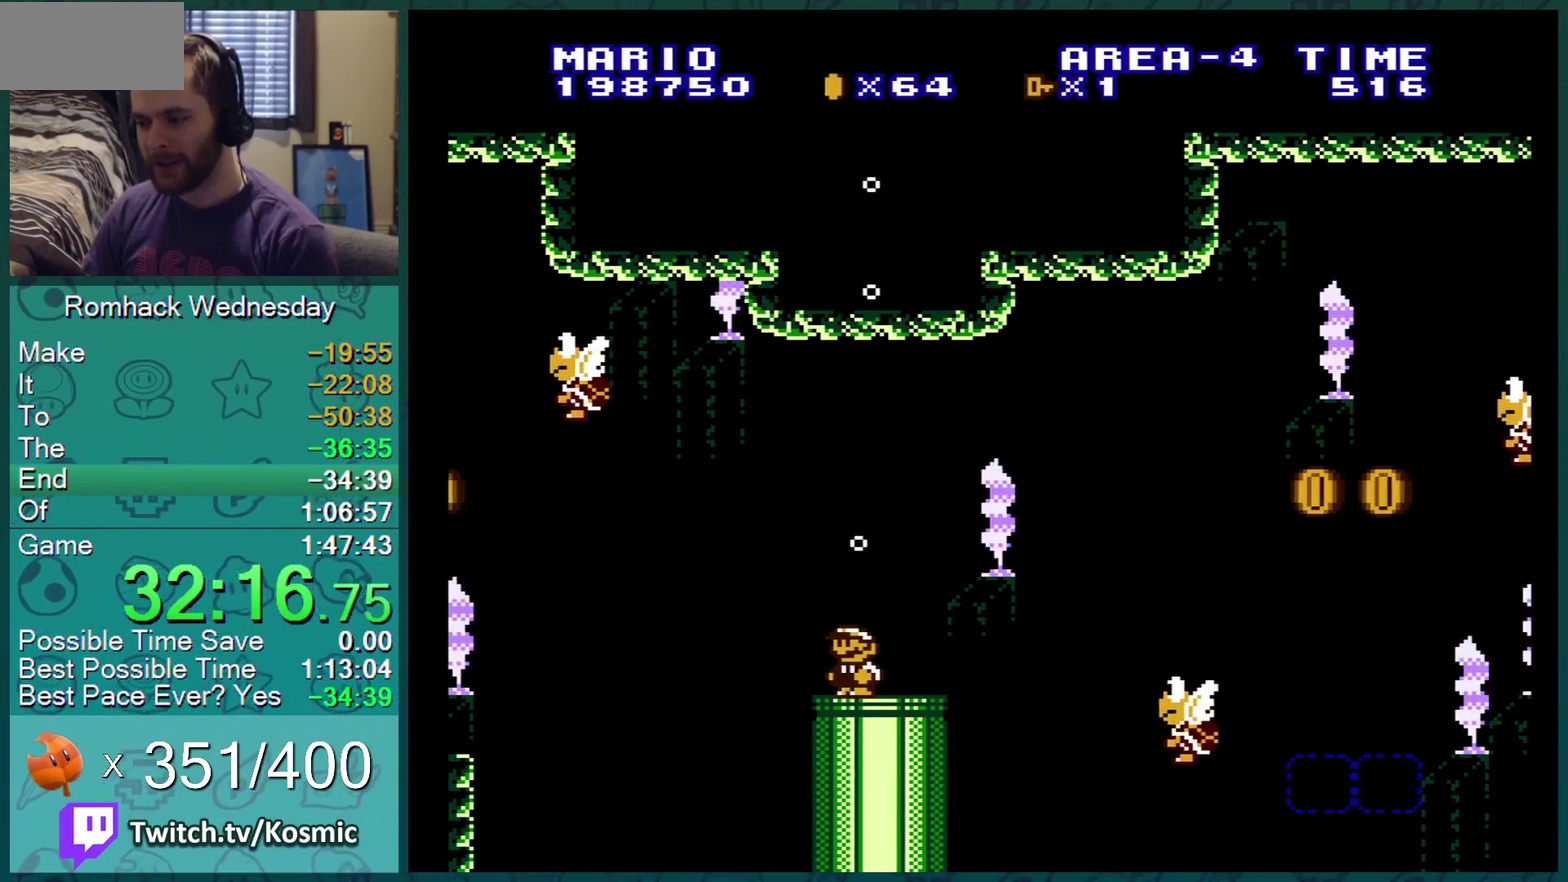
{"buttons": ["B", "DPAD_LEFT"], "events": [[100, "DPAD_LEFT", "down"], [283, "DPAD_LEFT", "up"], [433, "DPAD_LEFT", "down"]]}
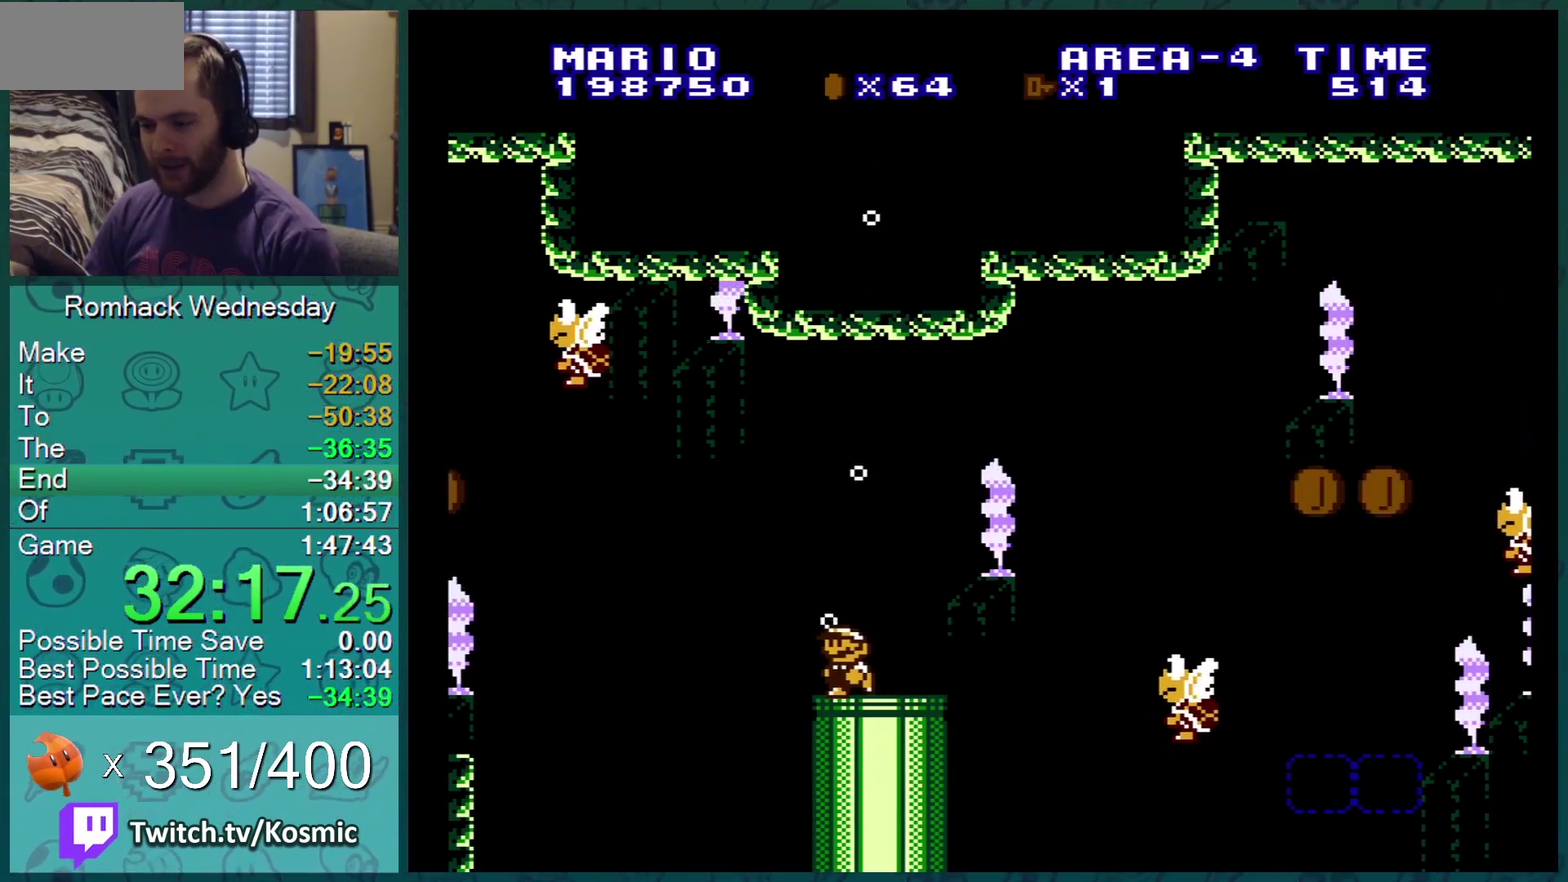
{"buttons": ["B"], "events": [[134, "DPAD_LEFT", "up"], [250, "DPAD_LEFT", "down"], [417, "DPAD_LEFT", "up"]]}
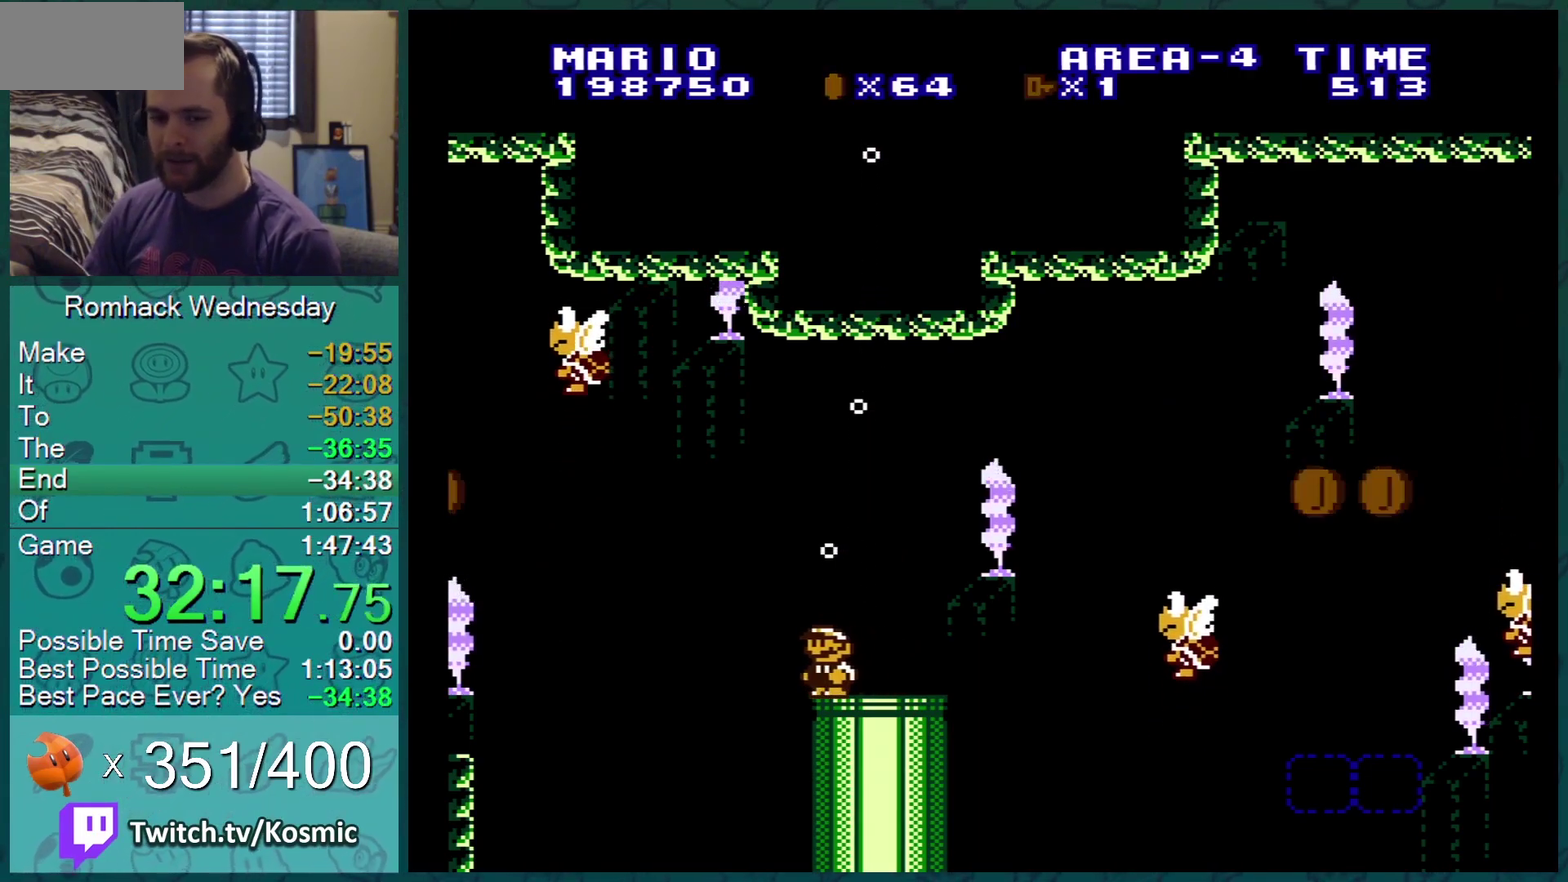
{"buttons": ["A", "B", "DPAD_RIGHT"], "events": [[16, "DPAD_LEFT", "down"], [116, "DPAD_LEFT", "up"], [133, "DPAD_RIGHT", "down"], [283, "A", "down"]]}
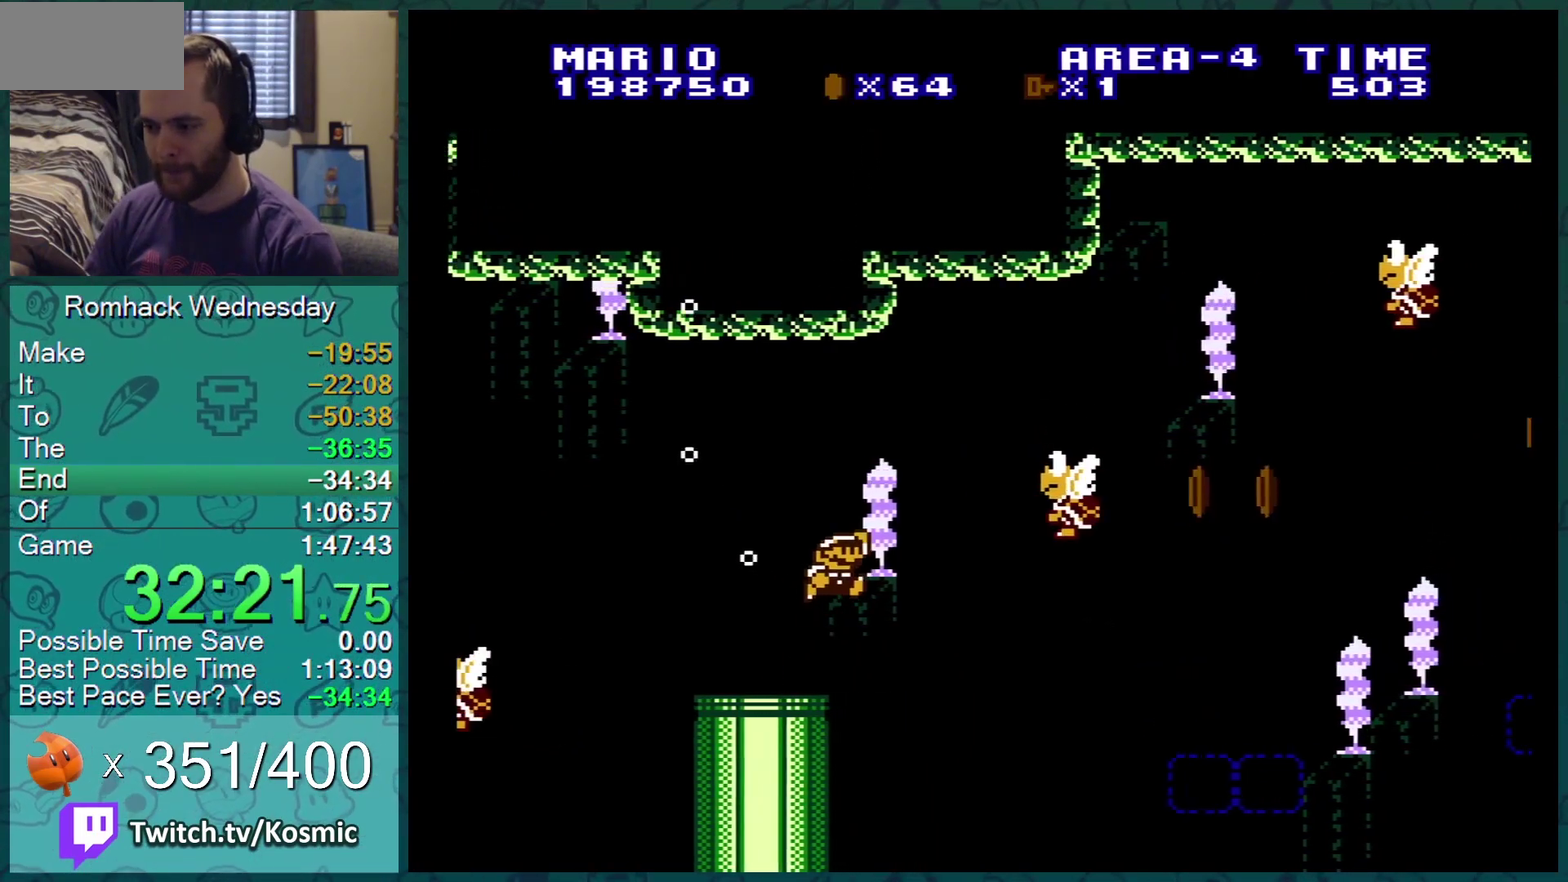
{"buttons": ["A", "B", "DPAD_LEFT"], "events": [[50, "DPAD_RIGHT", "up"], [284, "A", "up"], [284, "DPAD_LEFT", "down"], [484, "A", "down"]]}
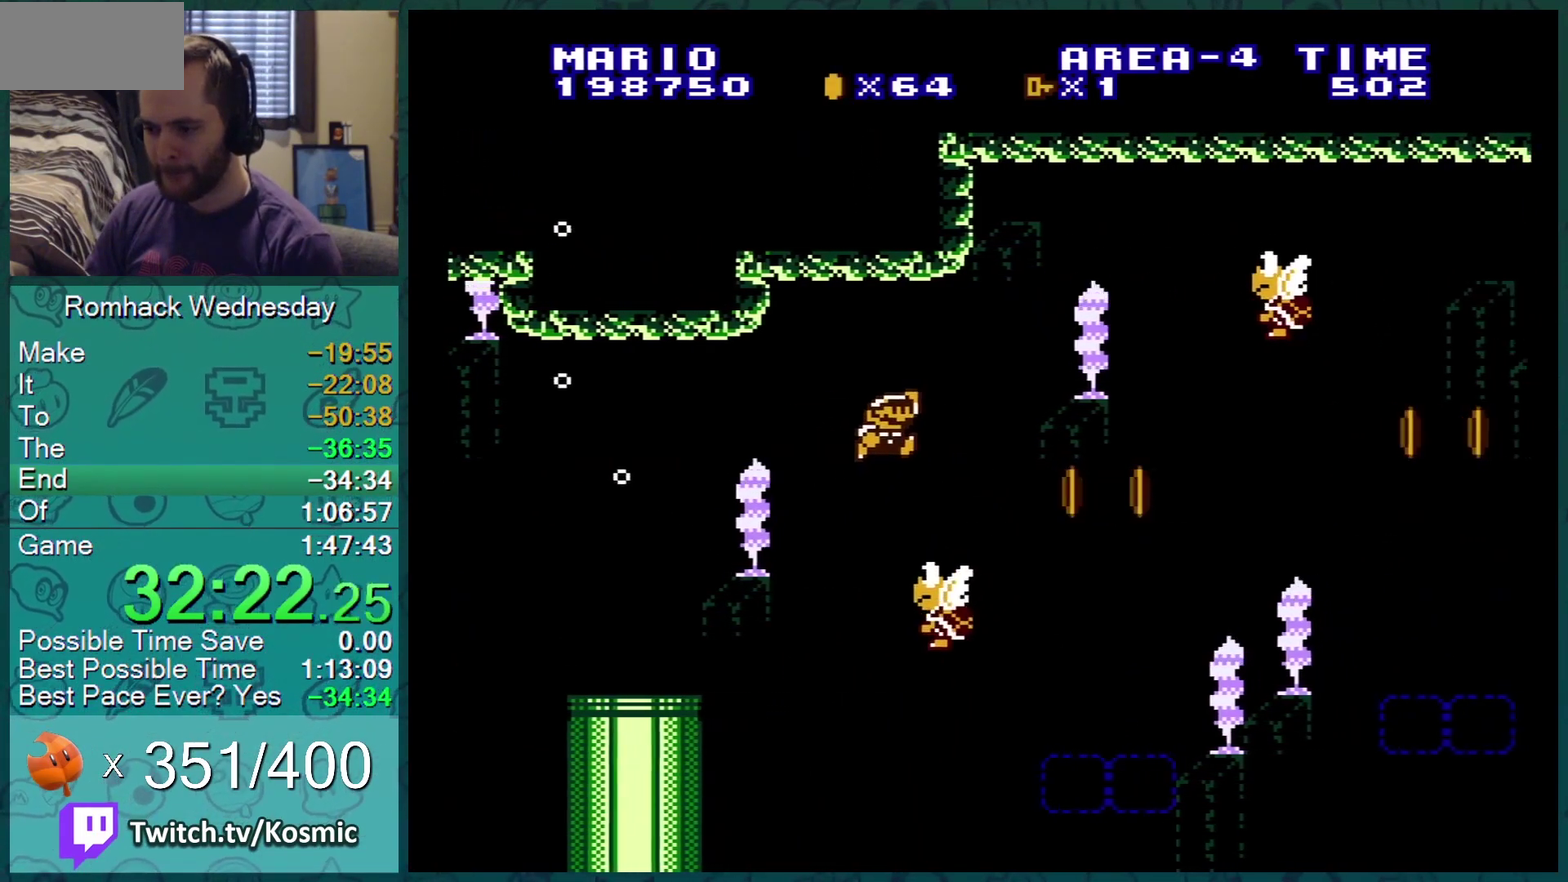
{"buttons": ["A", "B"], "events": [[500, "DPAD_LEFT", "up"]]}
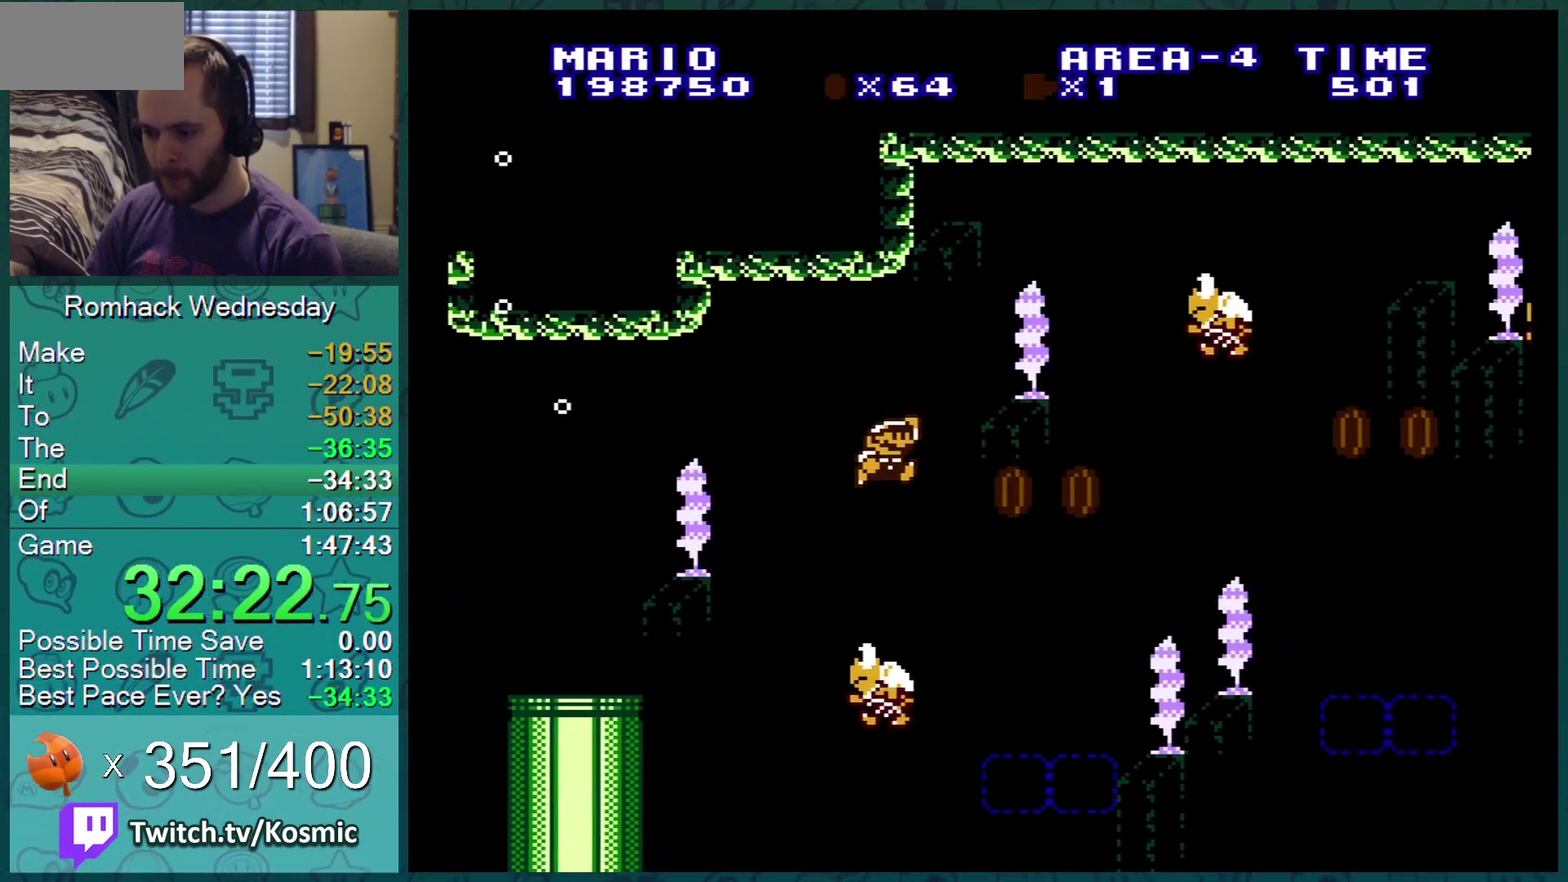
{"buttons": ["A", "B", "DPAD_RIGHT"], "events": [[150, "DPAD_RIGHT", "down"], [284, "DPAD_RIGHT", "up"], [484, "DPAD_RIGHT", "down"]]}
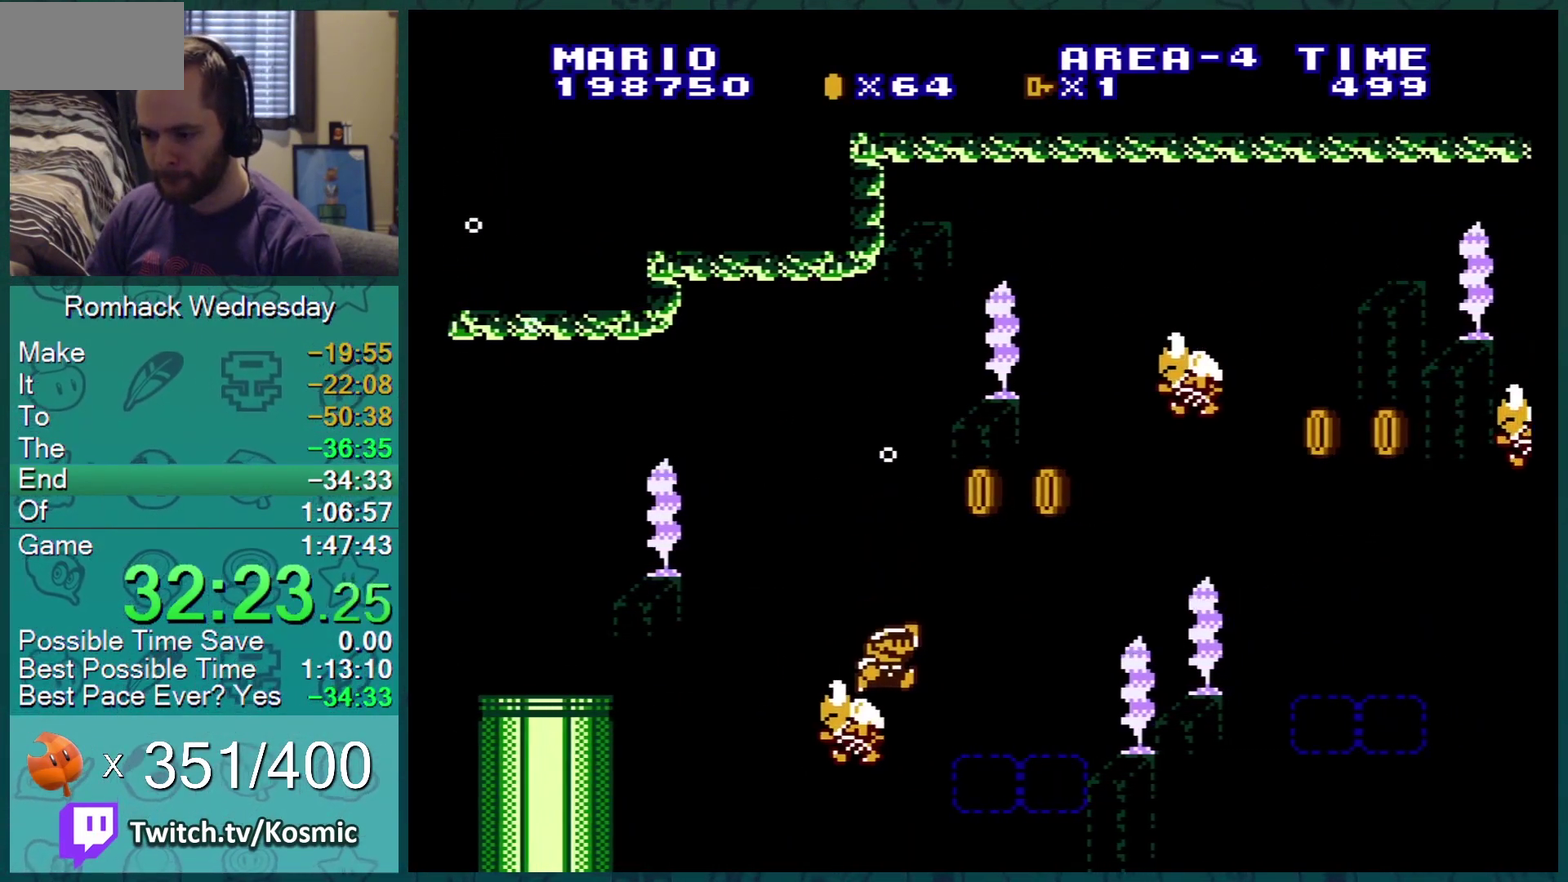
{"buttons": ["A", "B", "DPAD_RIGHT"], "events": []}
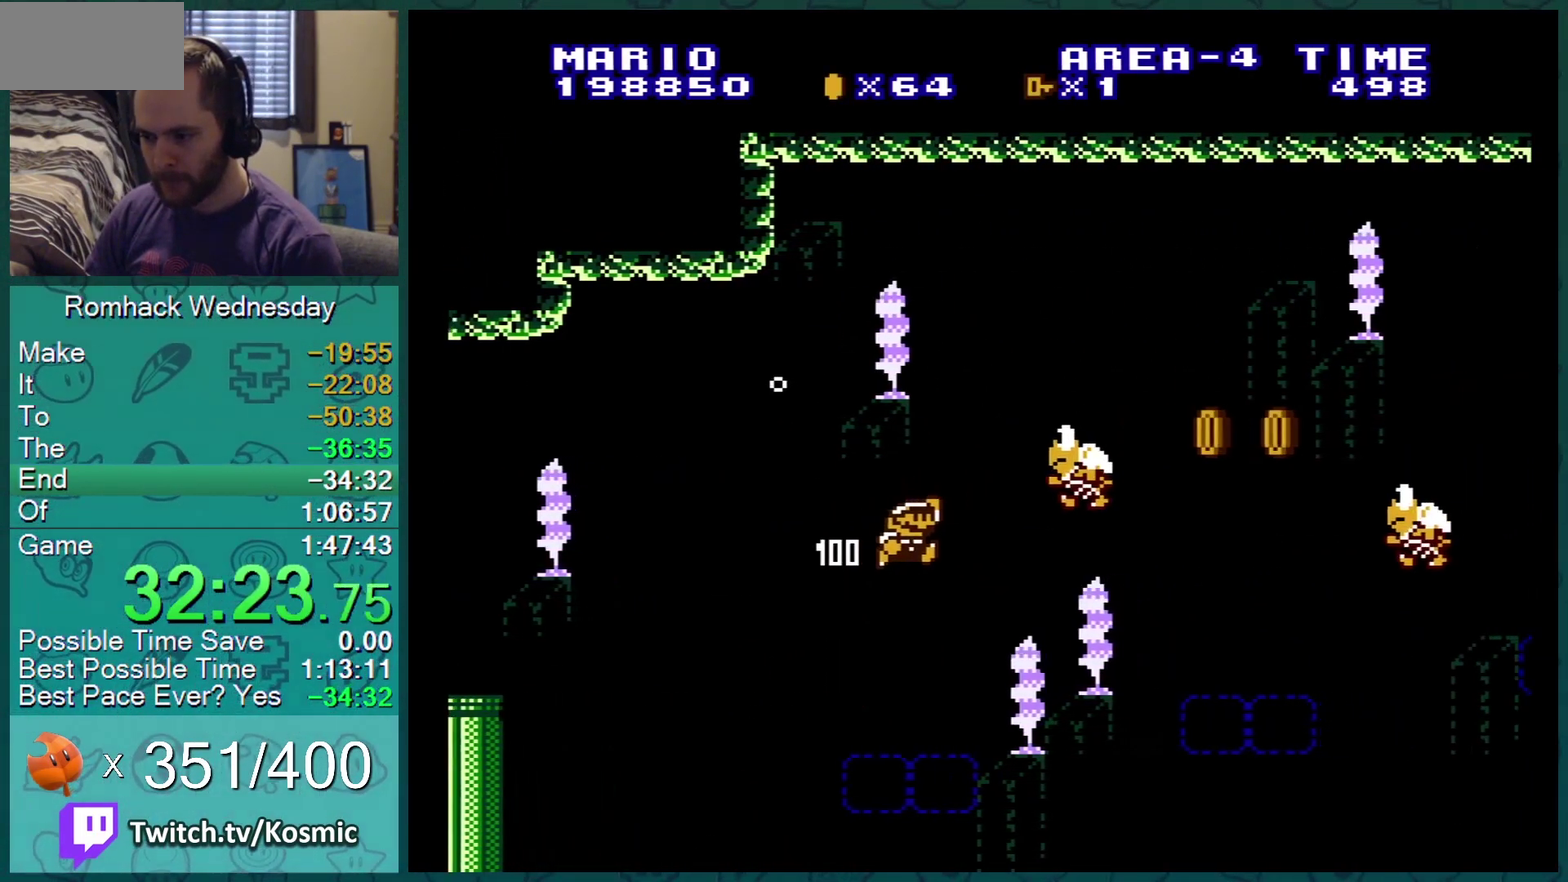
{"buttons": ["B", "DPAD_LEFT"], "events": [[117, "DPAD_RIGHT", "up"], [150, "DPAD_LEFT", "down"], [217, "DPAD_LEFT", "up"], [267, "DPAD_RIGHT", "down"], [384, "DPAD_RIGHT", "up"], [417, "DPAD_LEFT", "down"], [434, "A", "up"]]}
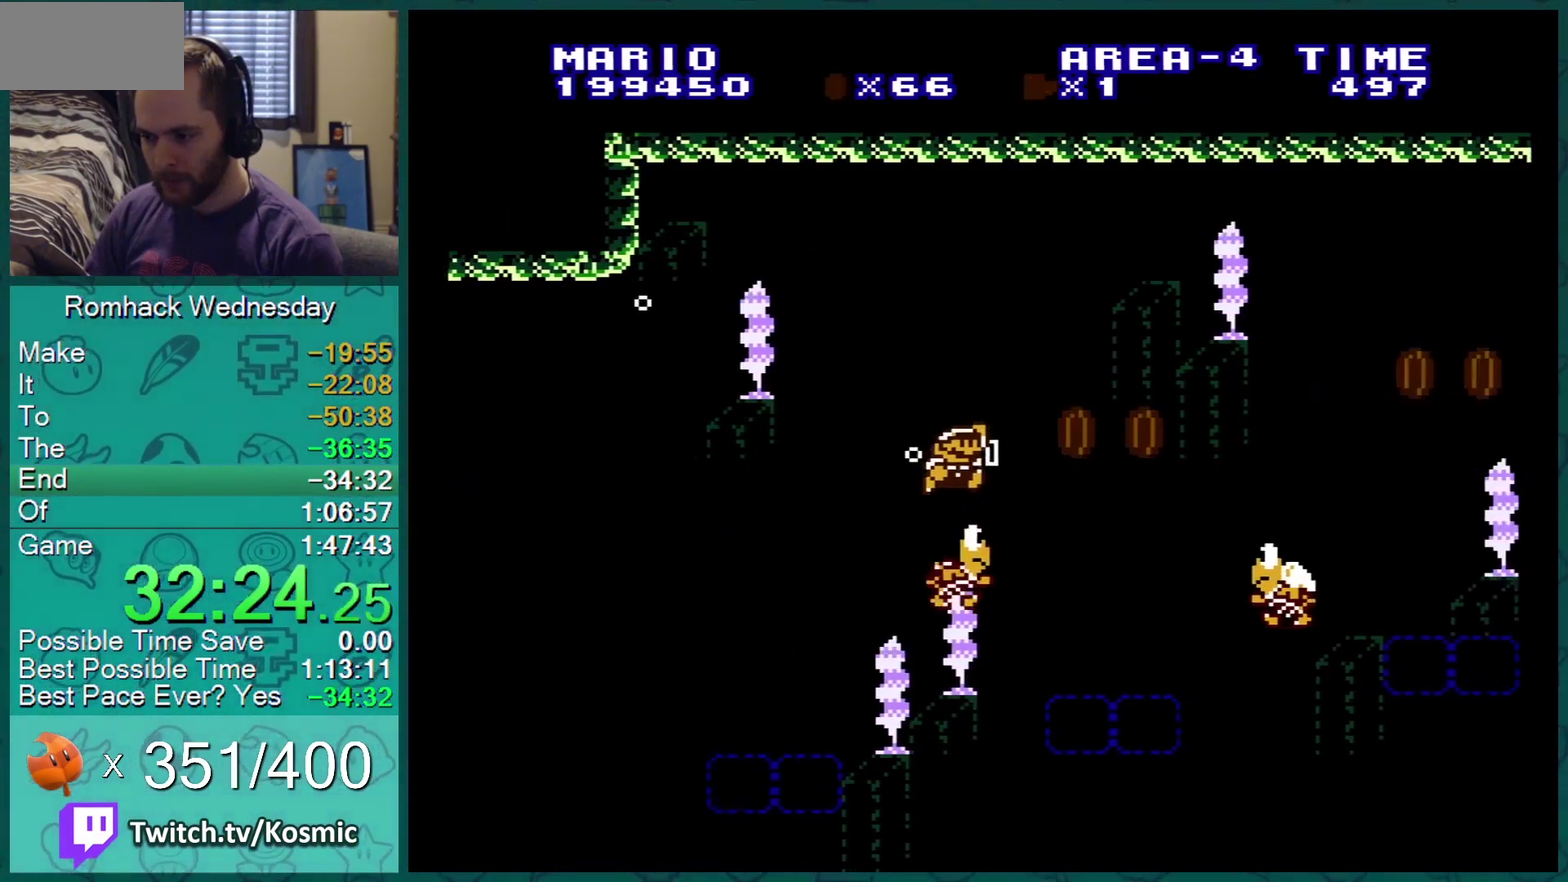
{"buttons": ["B", "DPAD_LEFT"], "events": [[50, "A", "down"], [116, "DPAD_LEFT", "up"], [133, "DPAD_RIGHT", "down"], [467, "A", "up"], [467, "DPAD_LEFT", "down"], [467, "DPAD_RIGHT", "up"]]}
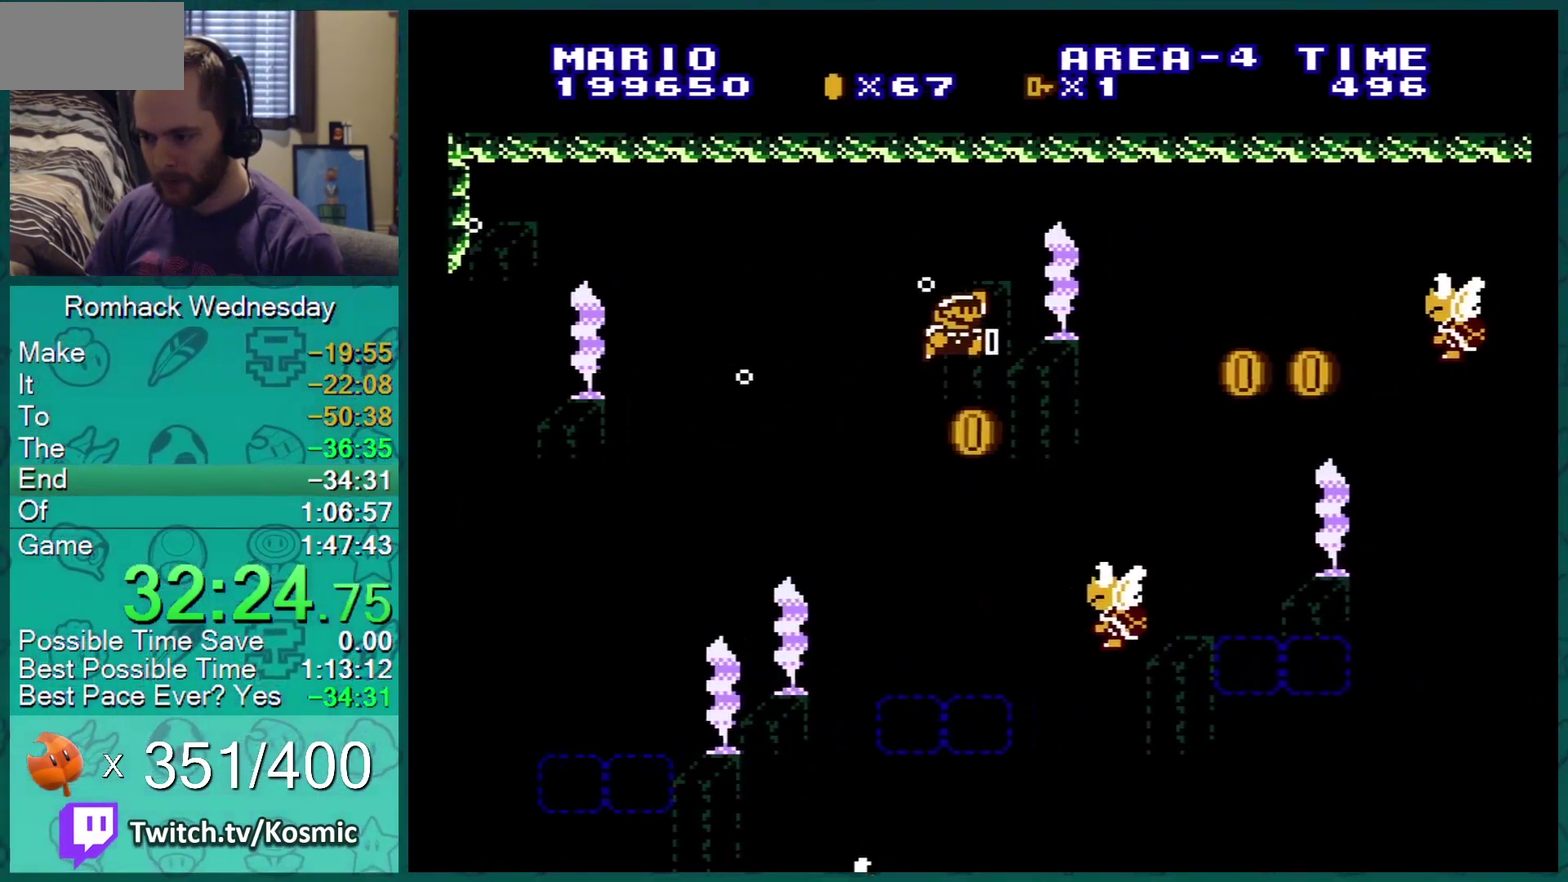
{"buttons": ["A", "B"], "events": [[134, "DPAD_LEFT", "up"], [200, "DPAD_LEFT", "down"], [267, "A", "down"], [417, "DPAD_LEFT", "up"]]}
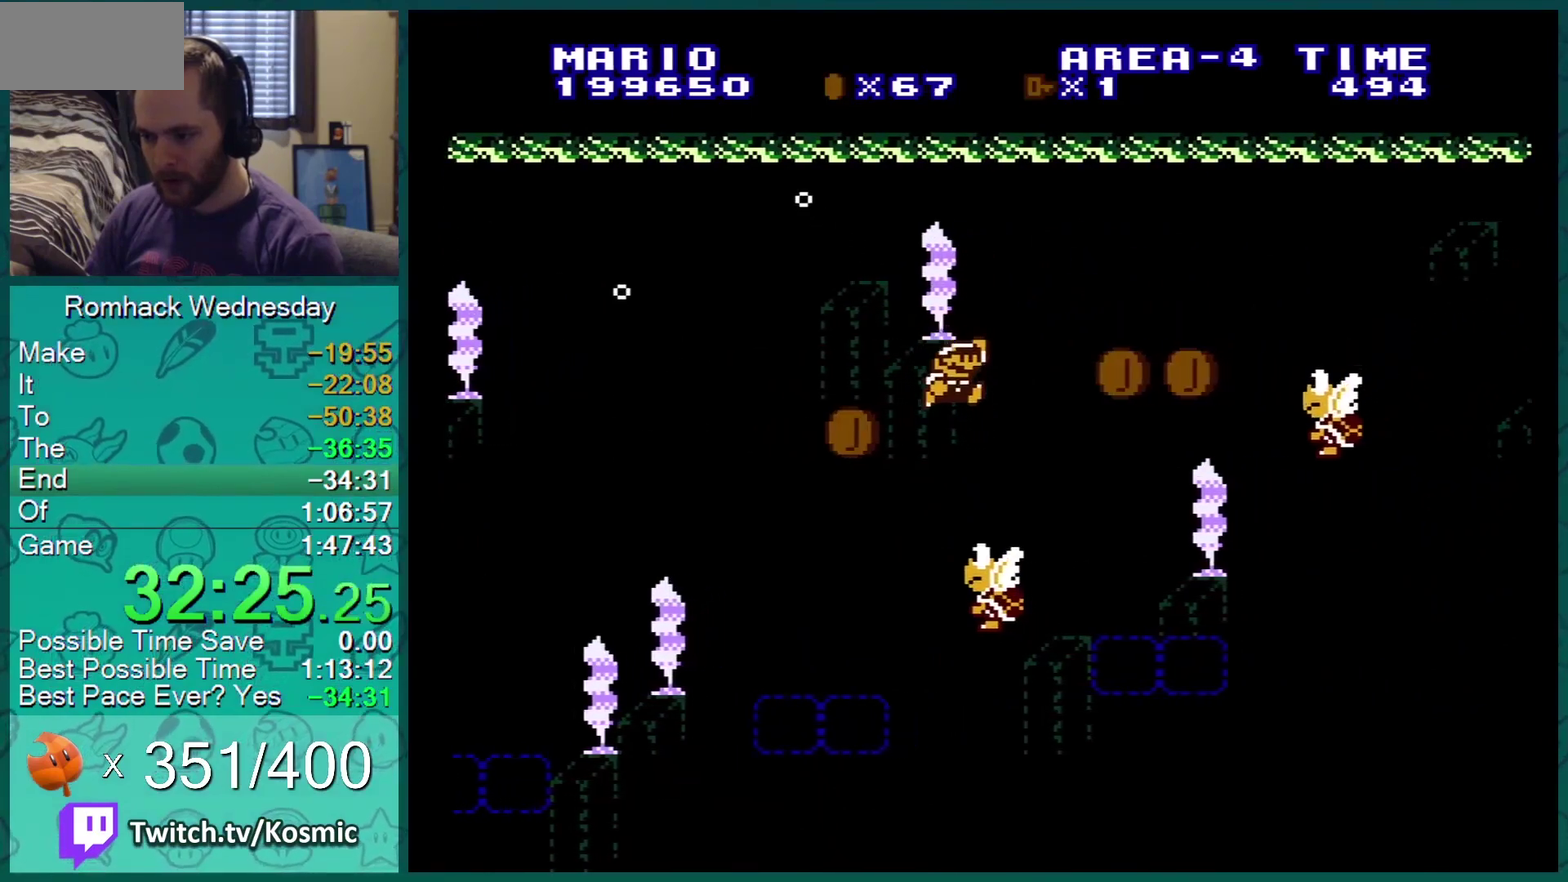
{"buttons": ["A", "B", "DPAD_RIGHT"], "events": [[83, "DPAD_LEFT", "down"], [200, "DPAD_LEFT", "up"], [233, "DPAD_RIGHT", "down"]]}
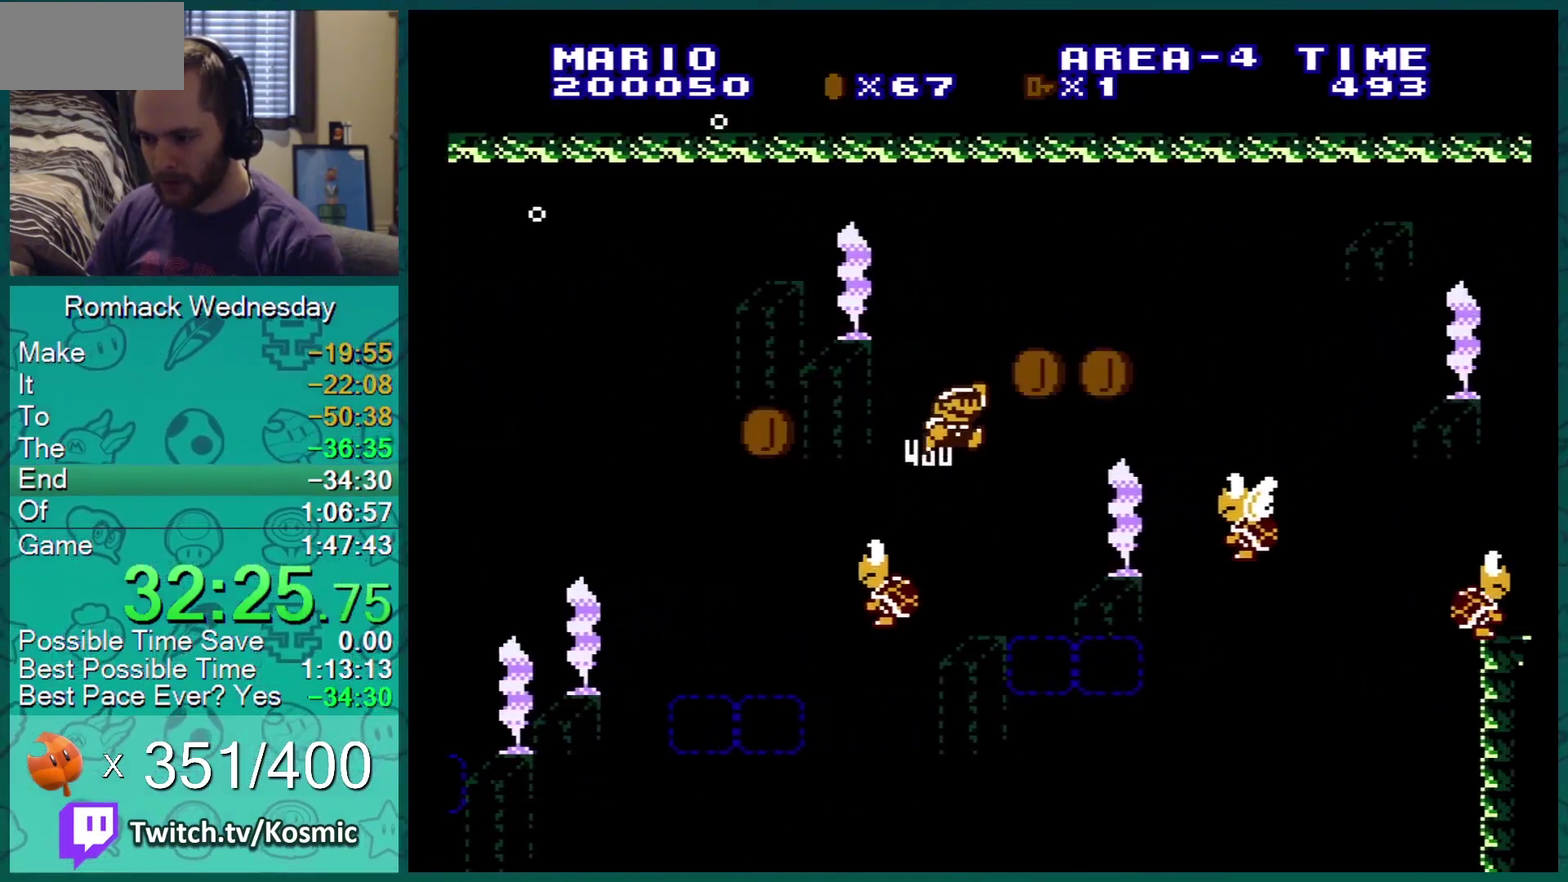
{"buttons": ["B", "DPAD_LEFT"], "events": [[317, "A", "up"], [317, "DPAD_RIGHT", "up"], [417, "DPAD_LEFT", "down"]]}
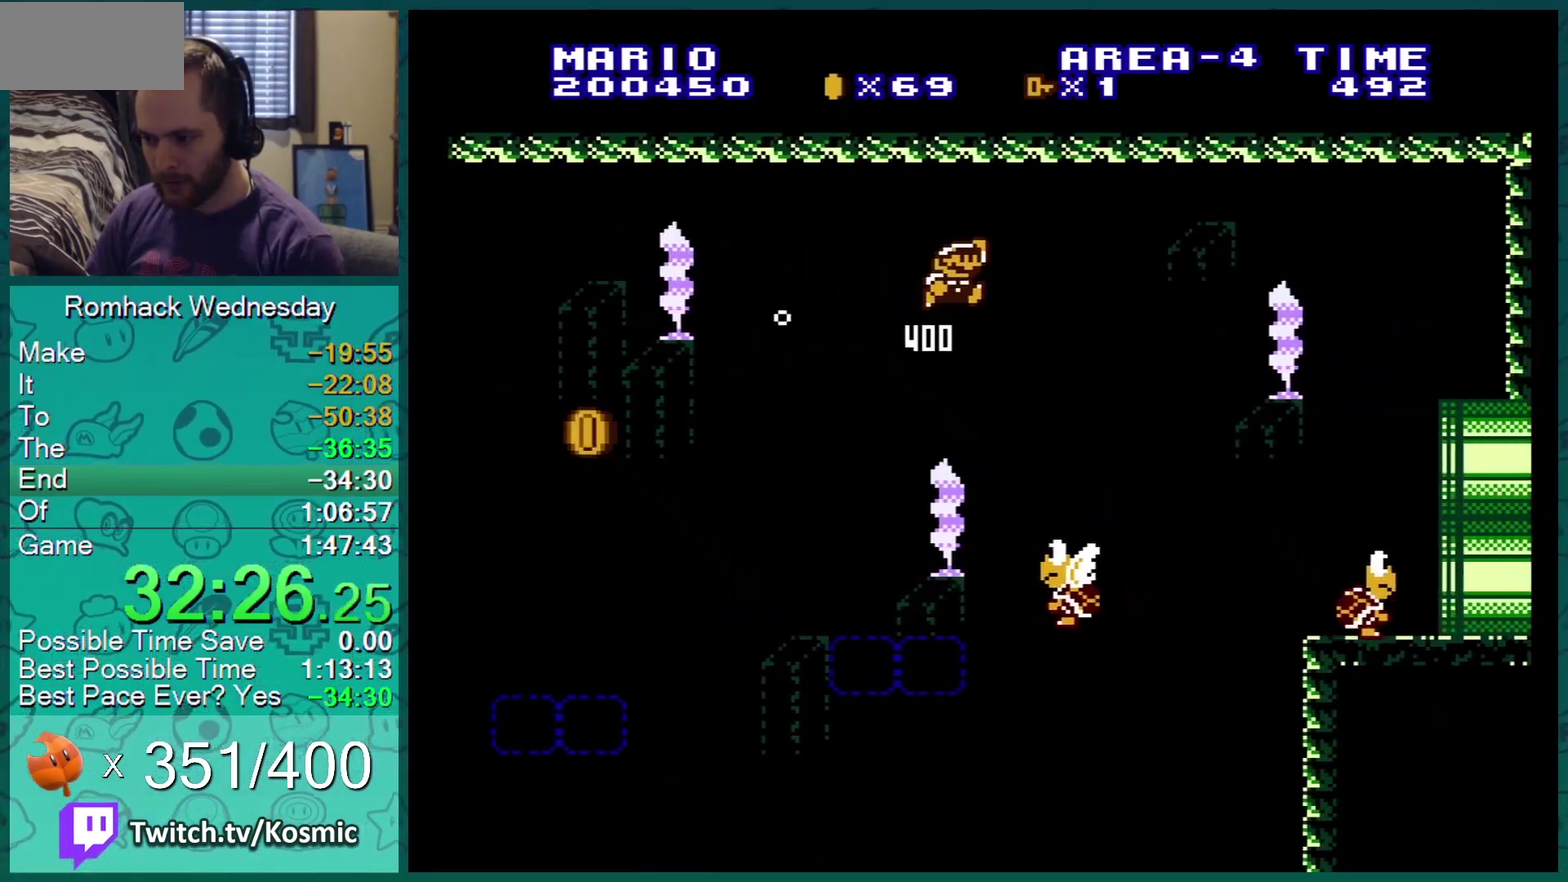
{"buttons": ["A", "B", "DPAD_LEFT"], "events": [[100, "DPAD_LEFT", "up"], [200, "DPAD_LEFT", "down"], [250, "A", "down"]]}
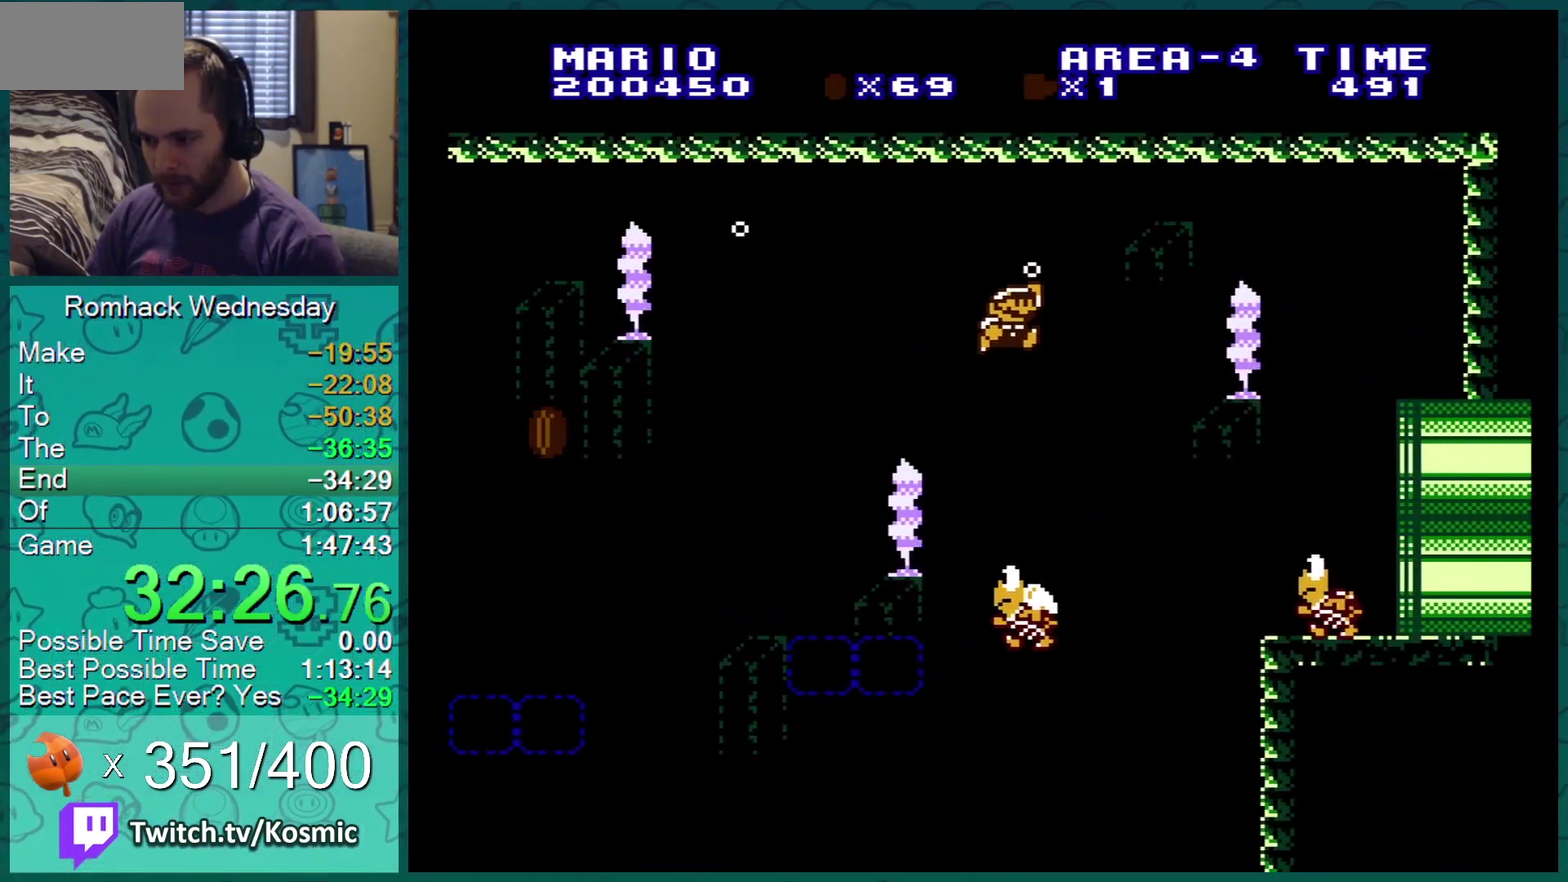
{"buttons": ["A", "B", "DPAD_RIGHT"], "events": [[167, "DPAD_LEFT", "up"], [234, "DPAD_RIGHT", "down"]]}
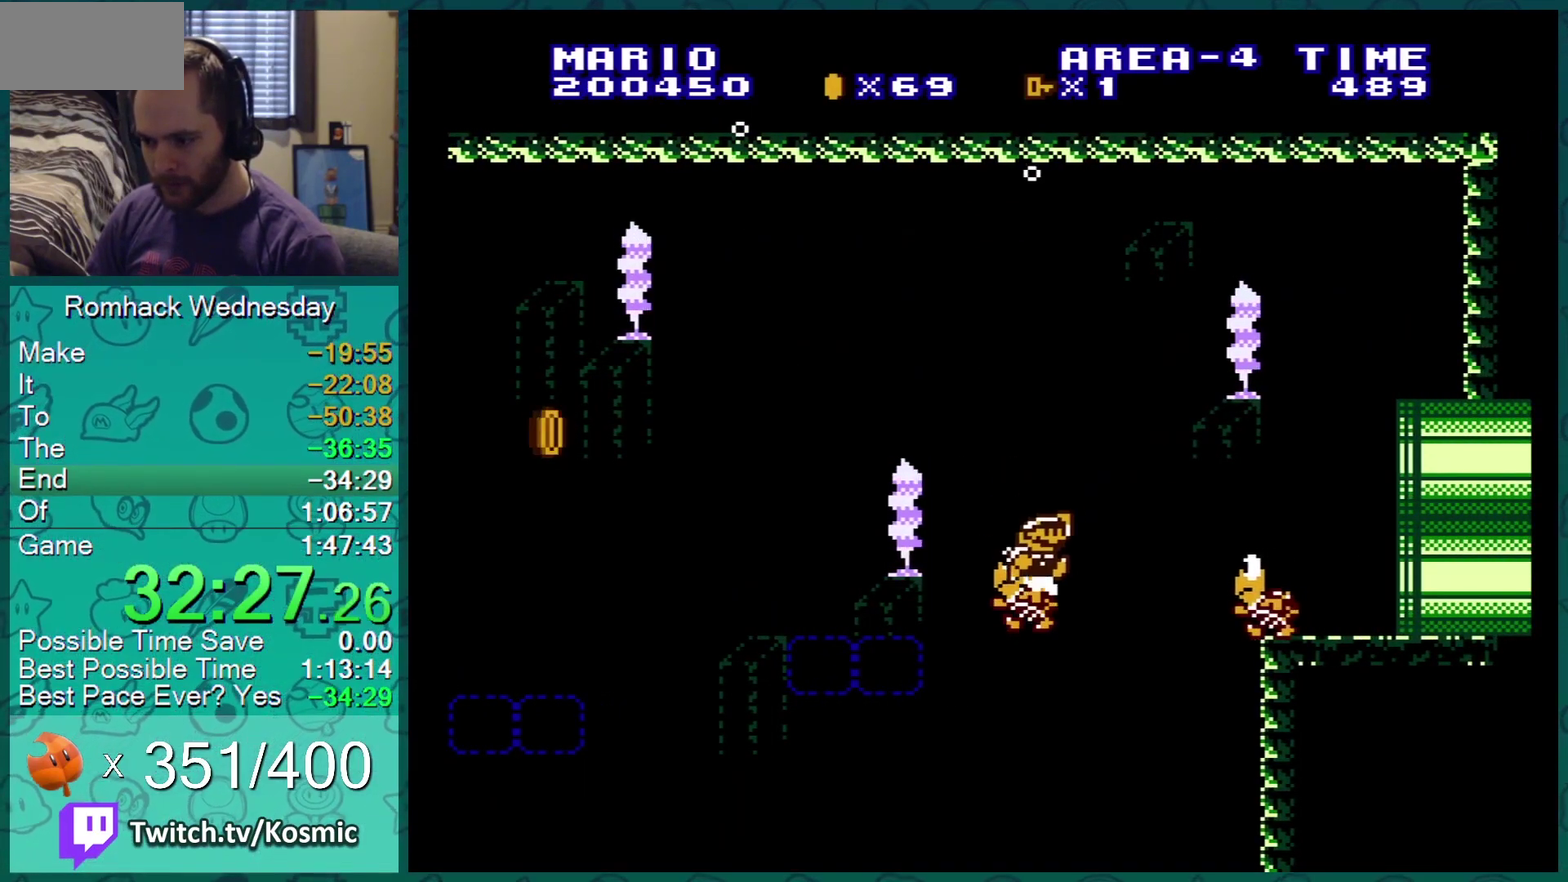
{"buttons": ["A", "B", "DPAD_RIGHT"], "events": []}
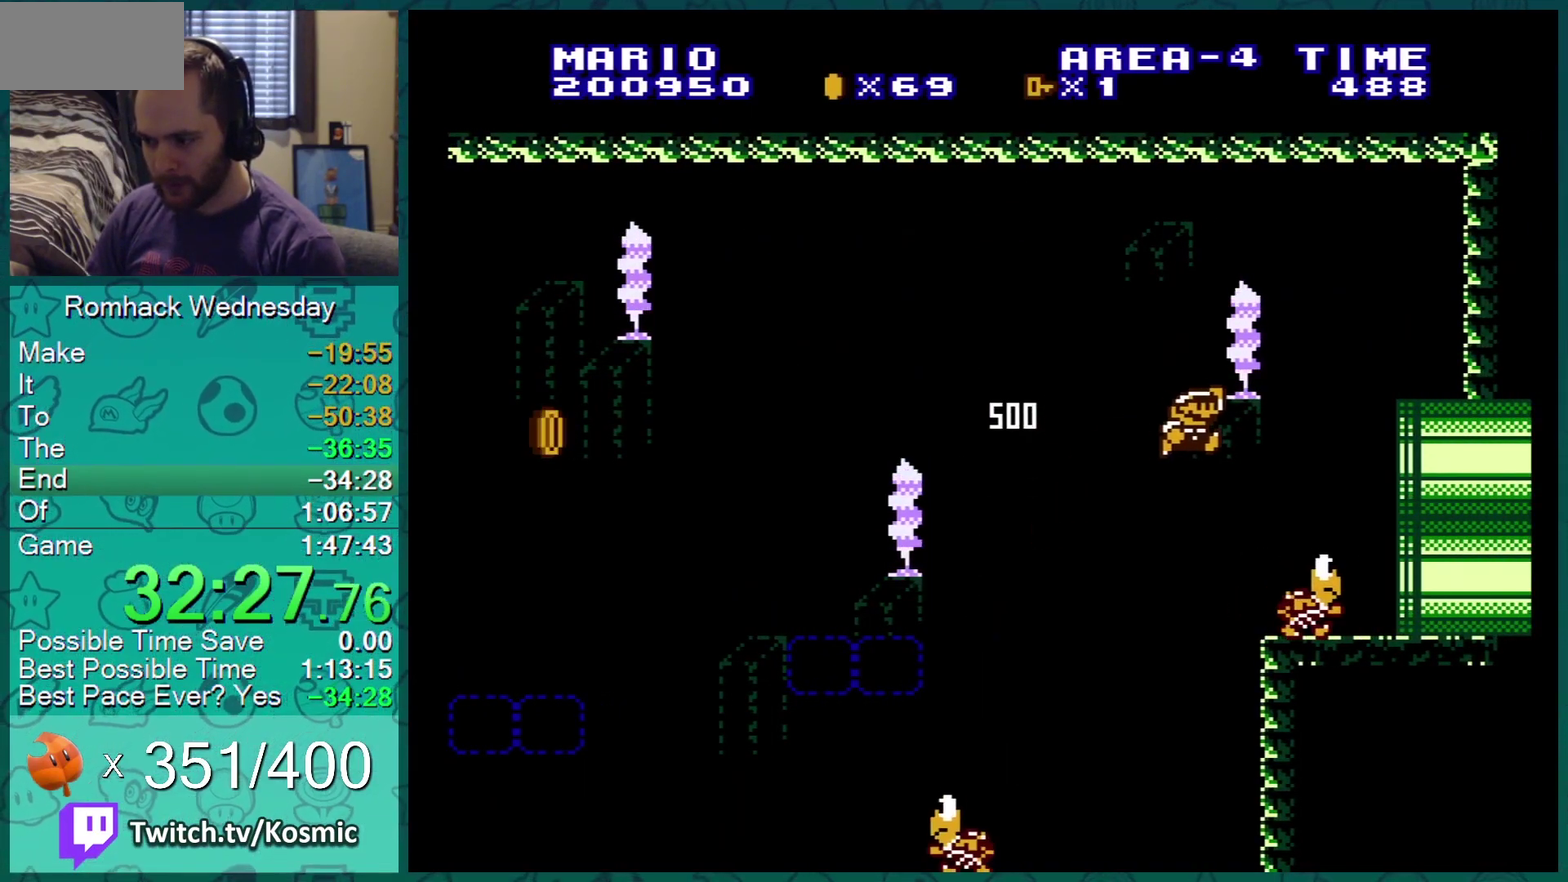
{"buttons": ["B"], "events": [[17, "DPAD_RIGHT", "up"], [67, "A", "up"]]}
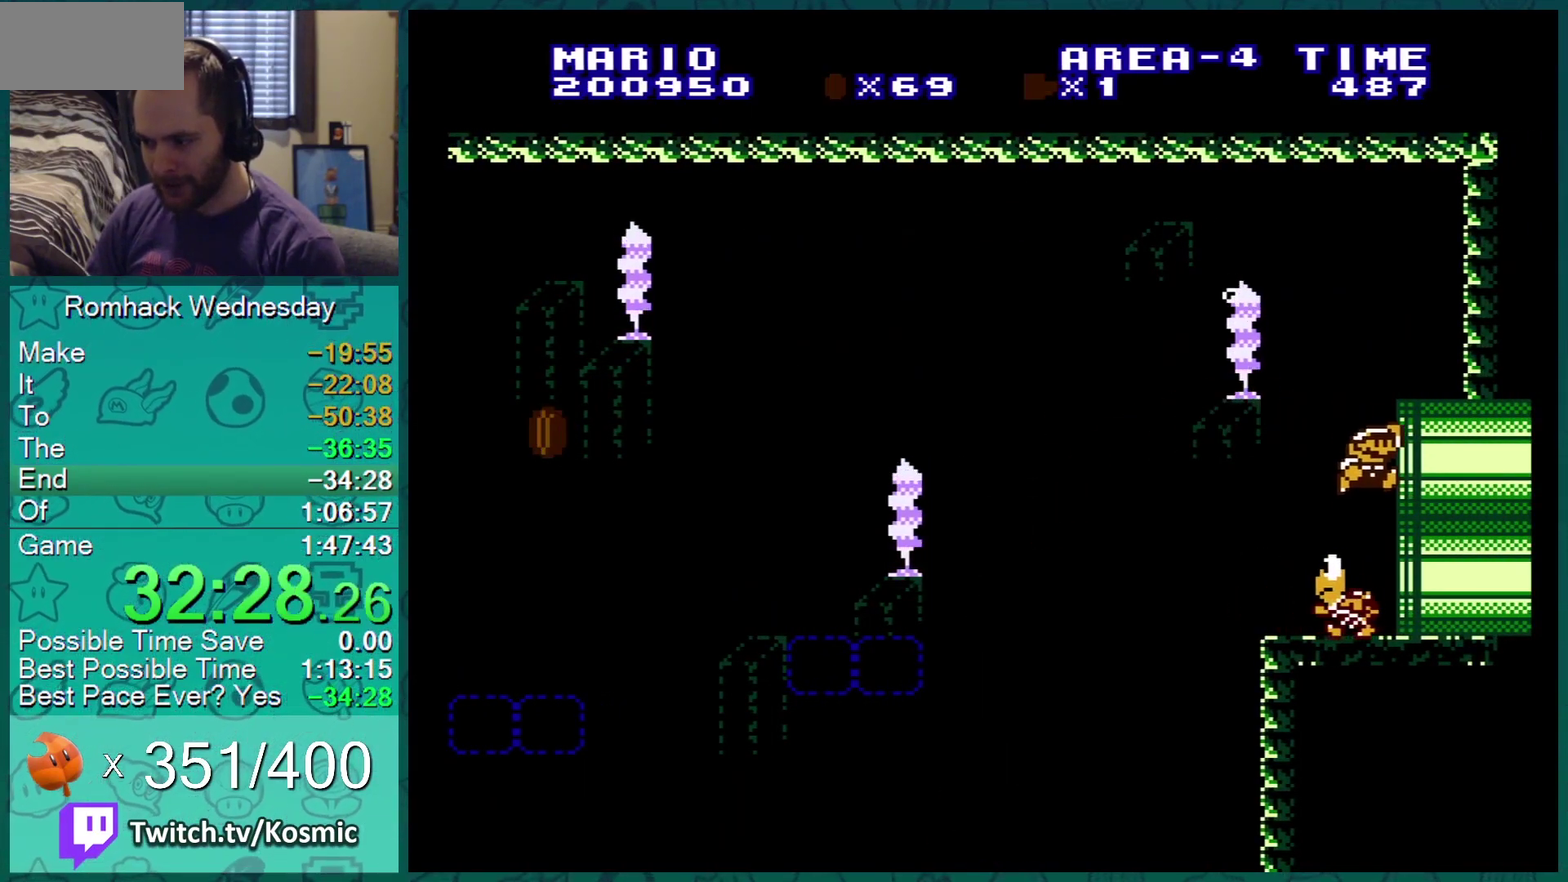
{"buttons": ["A", "B"], "events": [[450, "A", "down"]]}
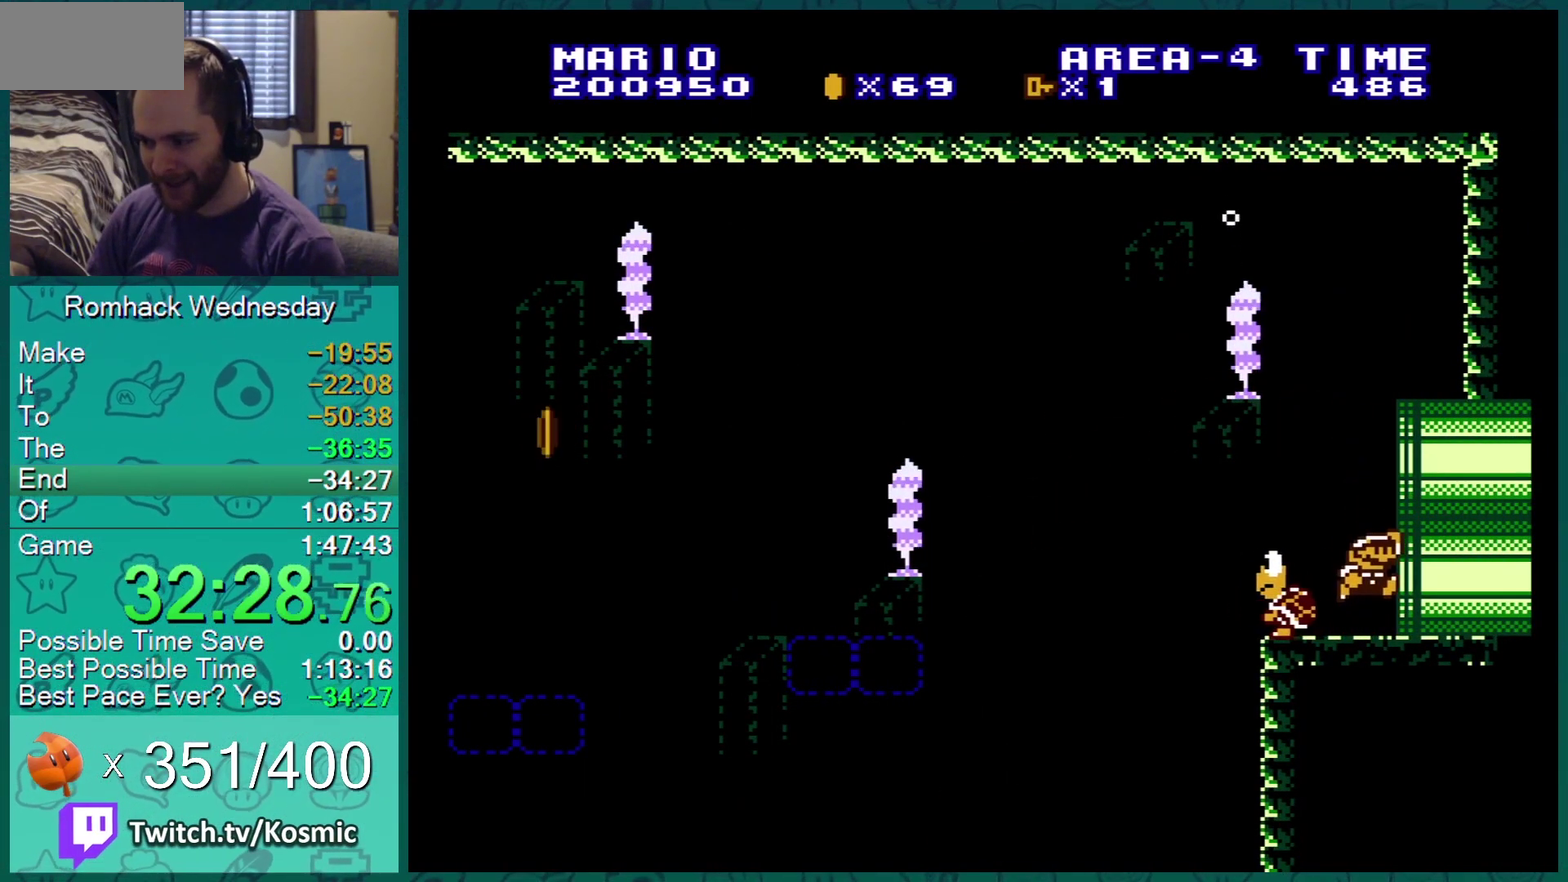
{"buttons": ["B"], "events": [[67, "A", "up"], [267, "DPAD_LEFT", "down"], [334, "DPAD_LEFT", "up"]]}
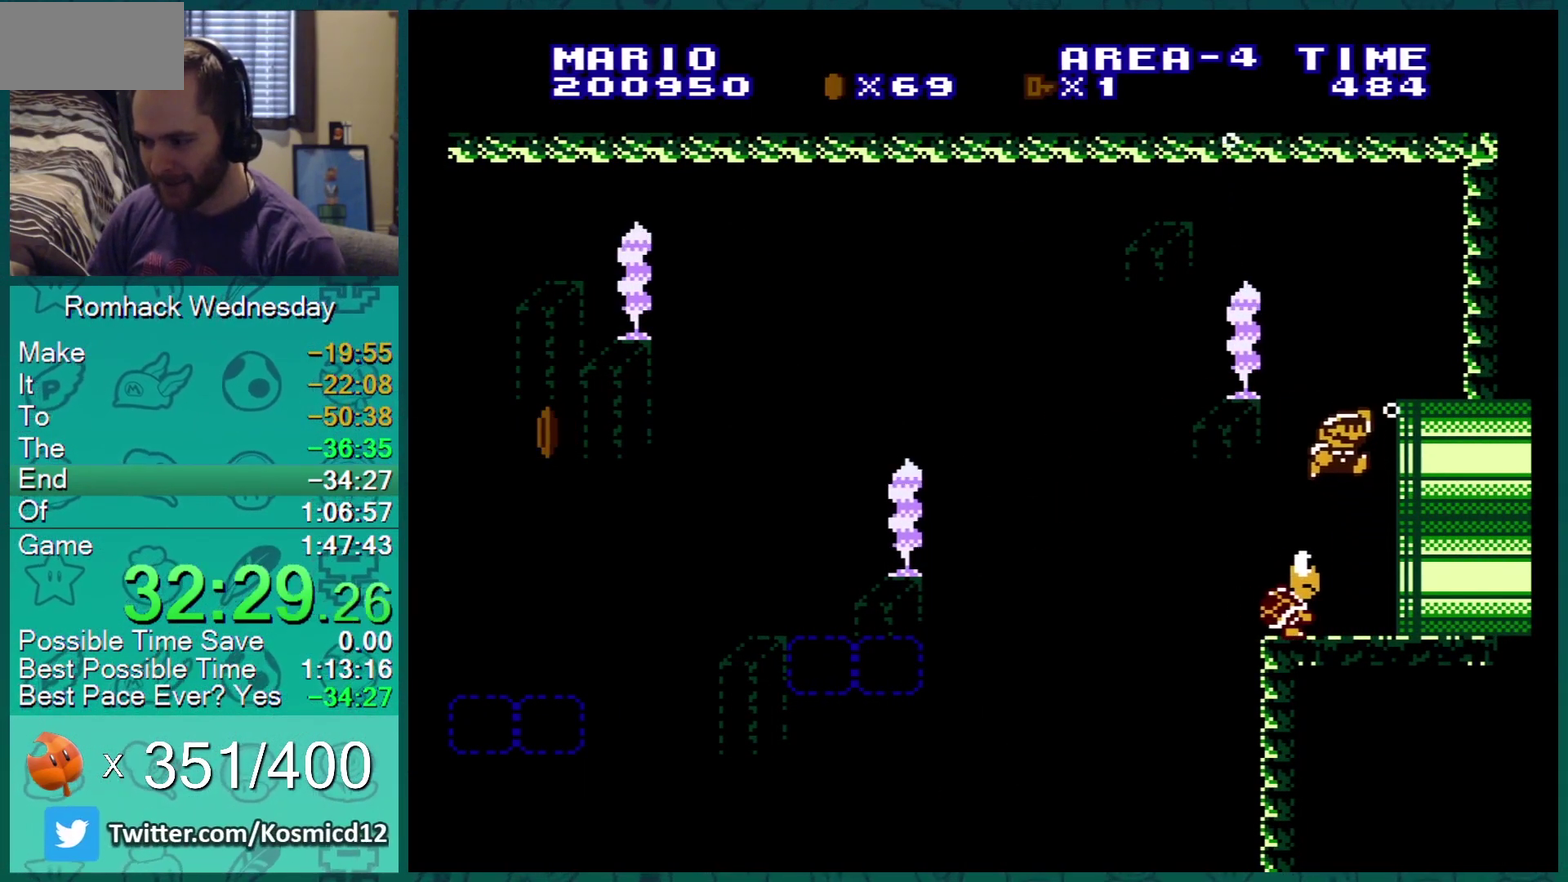
{"buttons": ["B"], "events": [[33, "DPAD_RIGHT", "down"], [317, "DPAD_RIGHT", "up"]]}
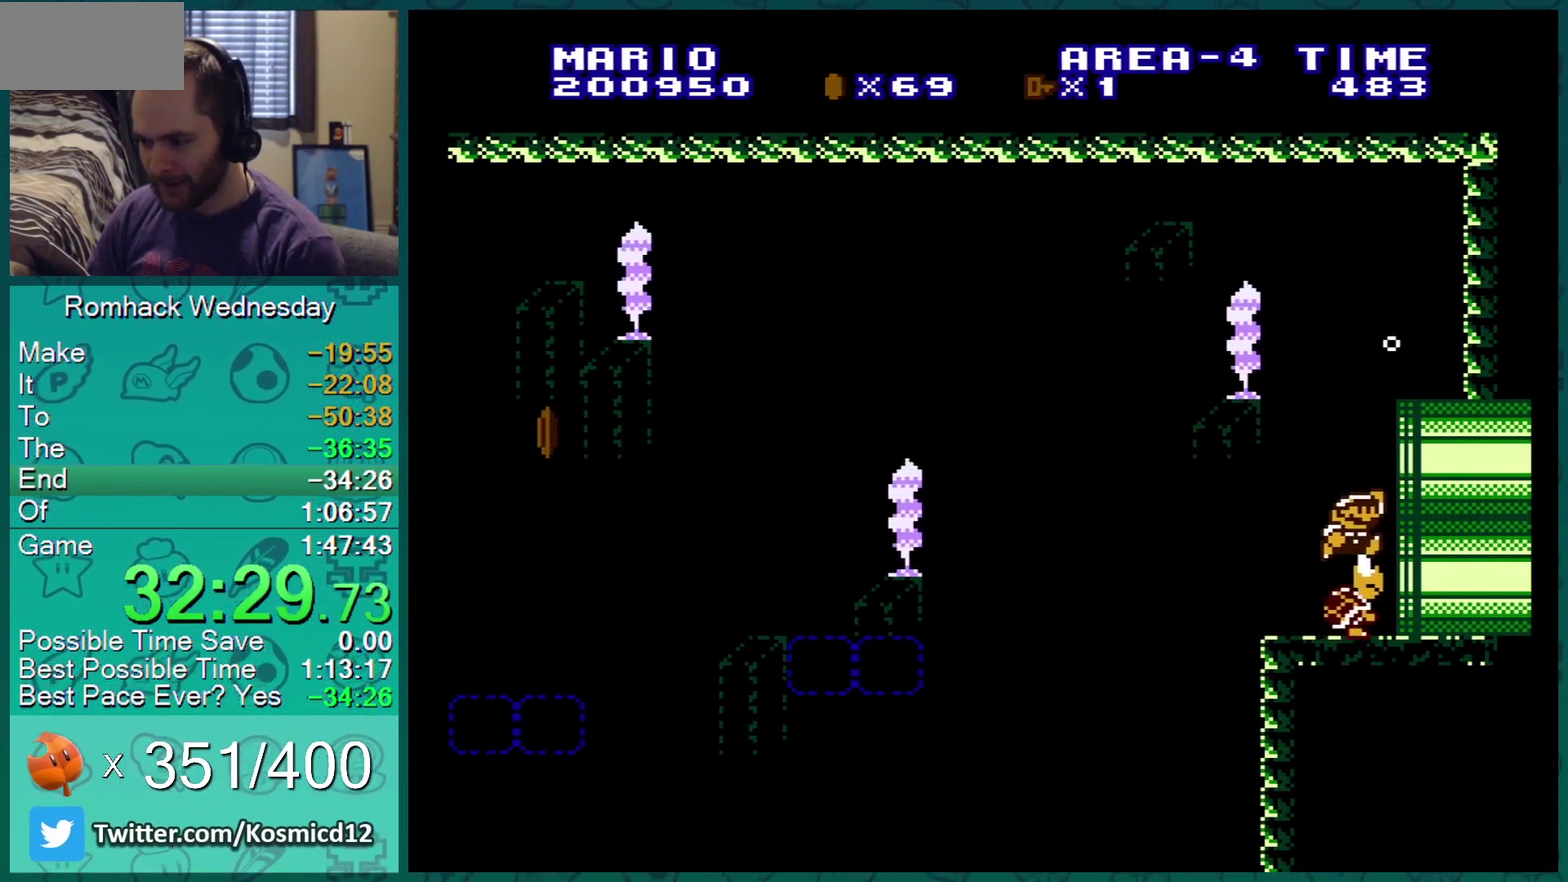
{"buttons": ["B"], "events": []}